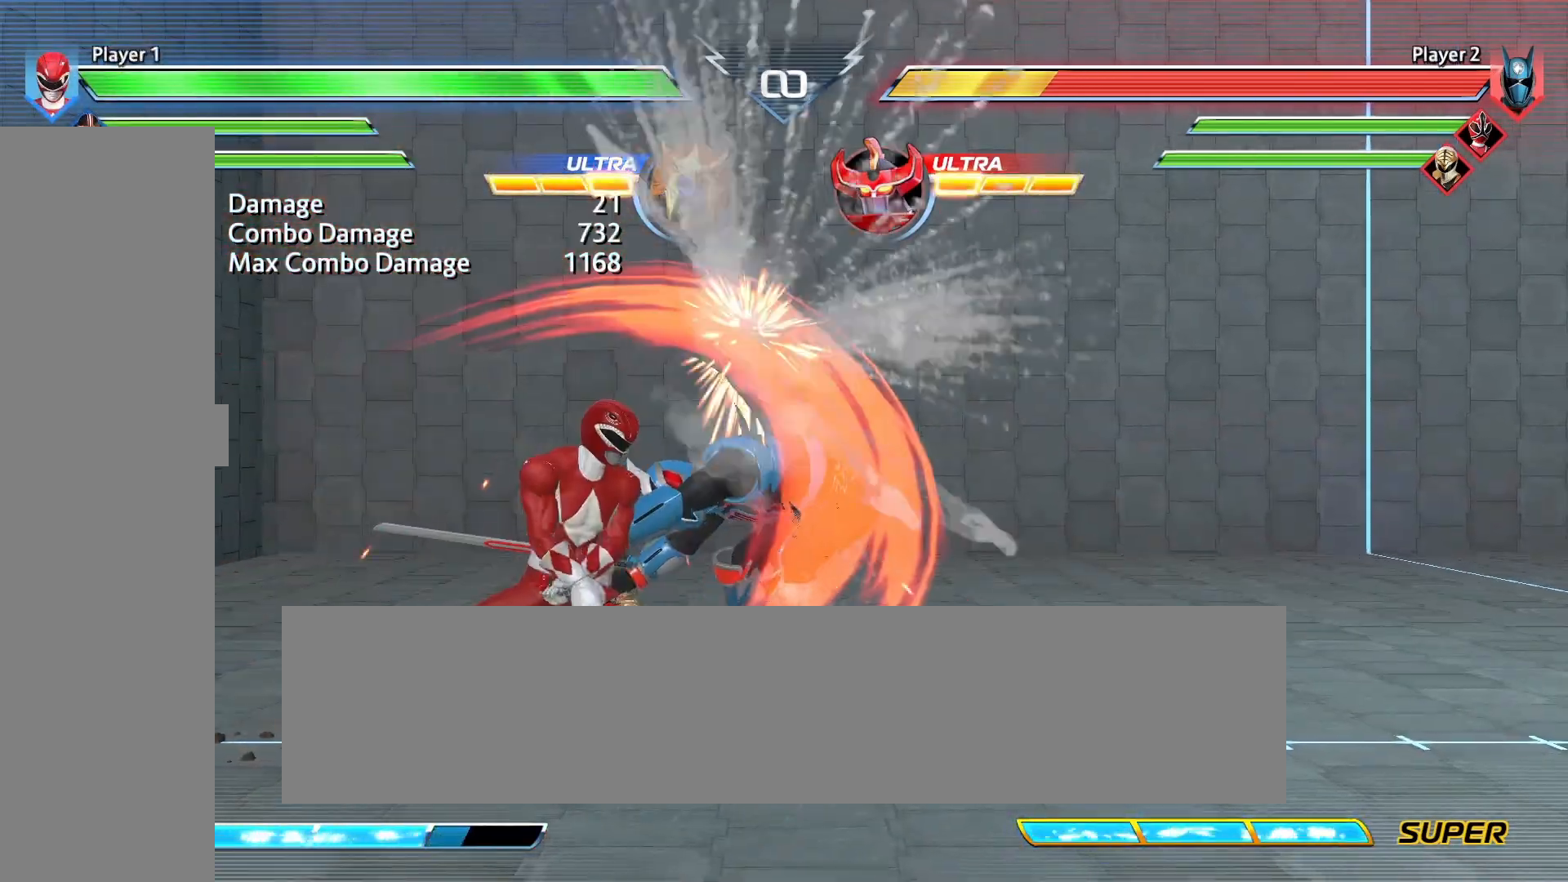
Gameplay with a controller (PlayStation layout); each line is a JSON object with the inputs held at the frame after it. "events" lists button and stick changes between this image and that frame as [ms after this image, input, new state], when the widget could be followed in between. Not read: left_stick right_stick.
{"buttons": [], "events": [[83, "CIRCLE", "down"], [167, "CIRCLE", "up"]]}
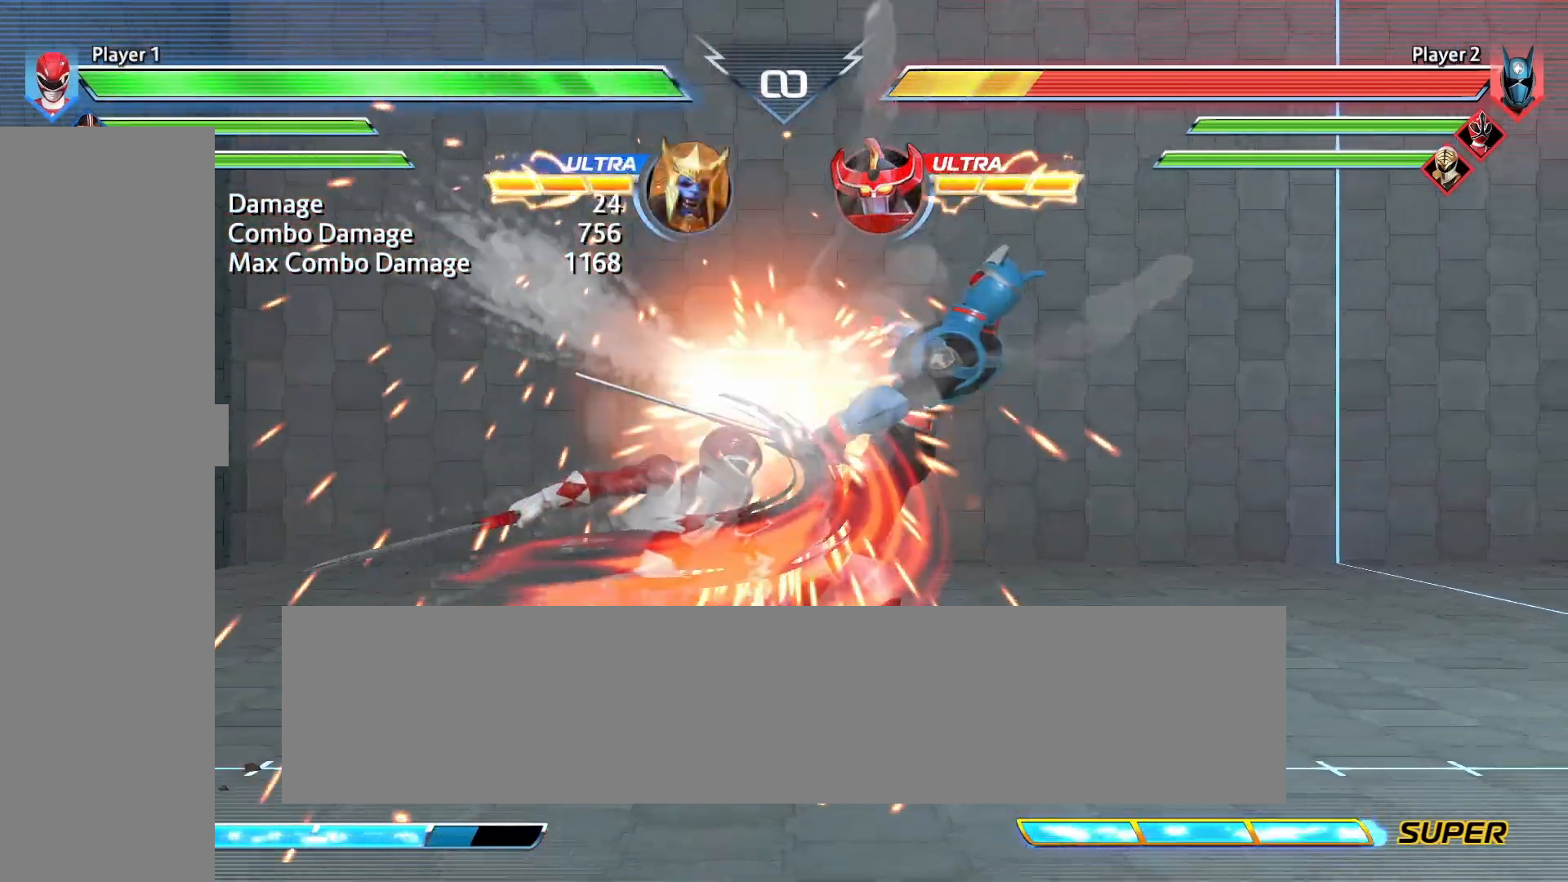
{"buttons": [], "events": [[42, "DPAD_RIGHT", "down"], [333, "CROSS", "down"], [417, "CROSS", "up"], [417, "DPAD_RIGHT", "up"]]}
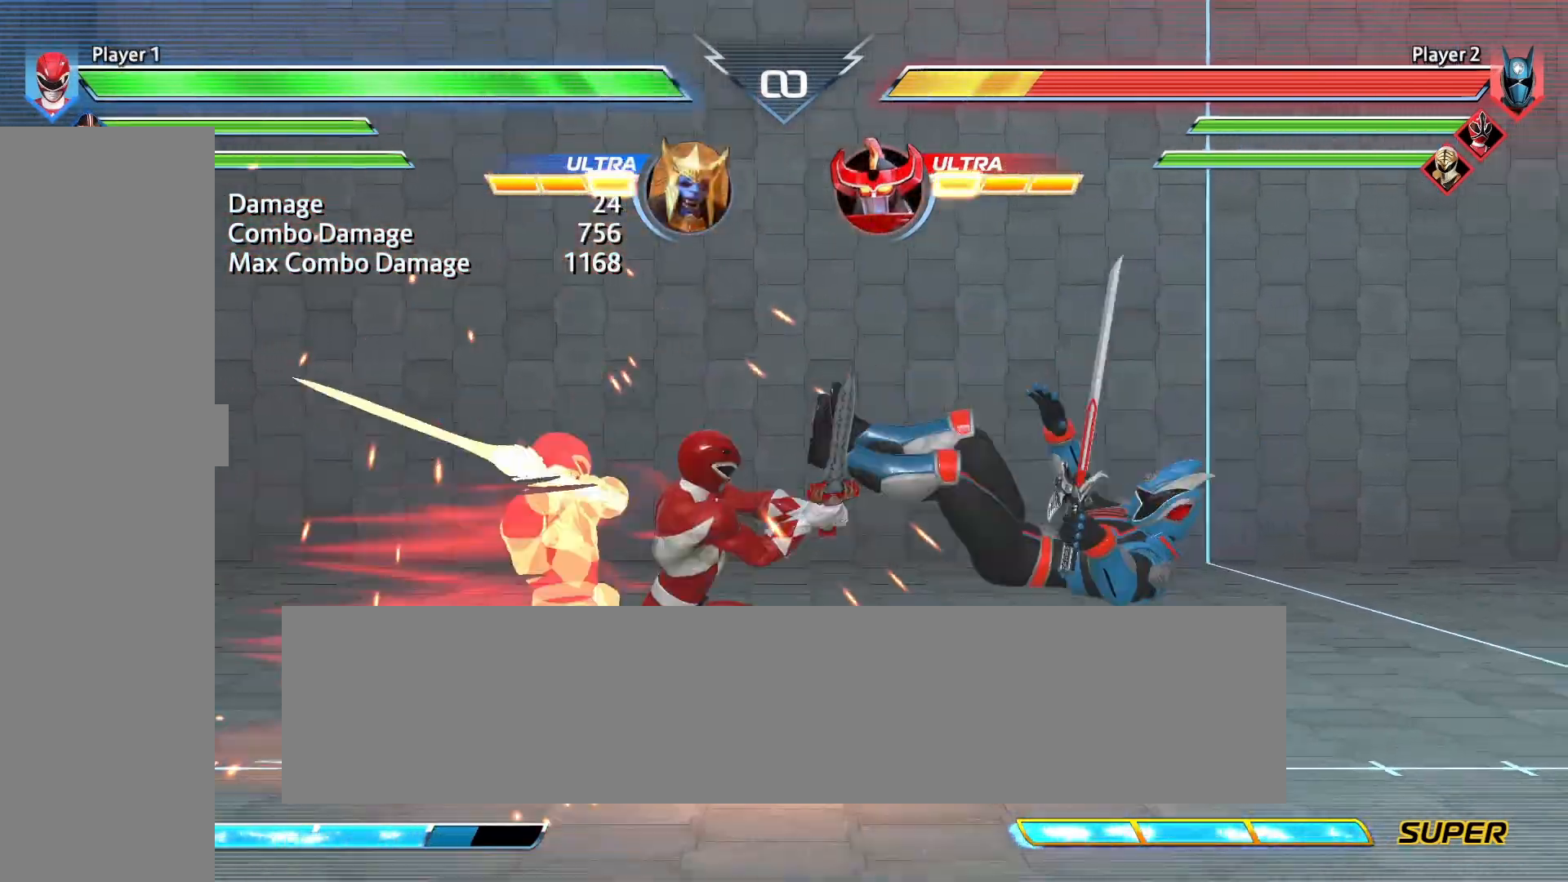
{"buttons": ["CROSS"], "events": [[458, "CROSS", "down"]]}
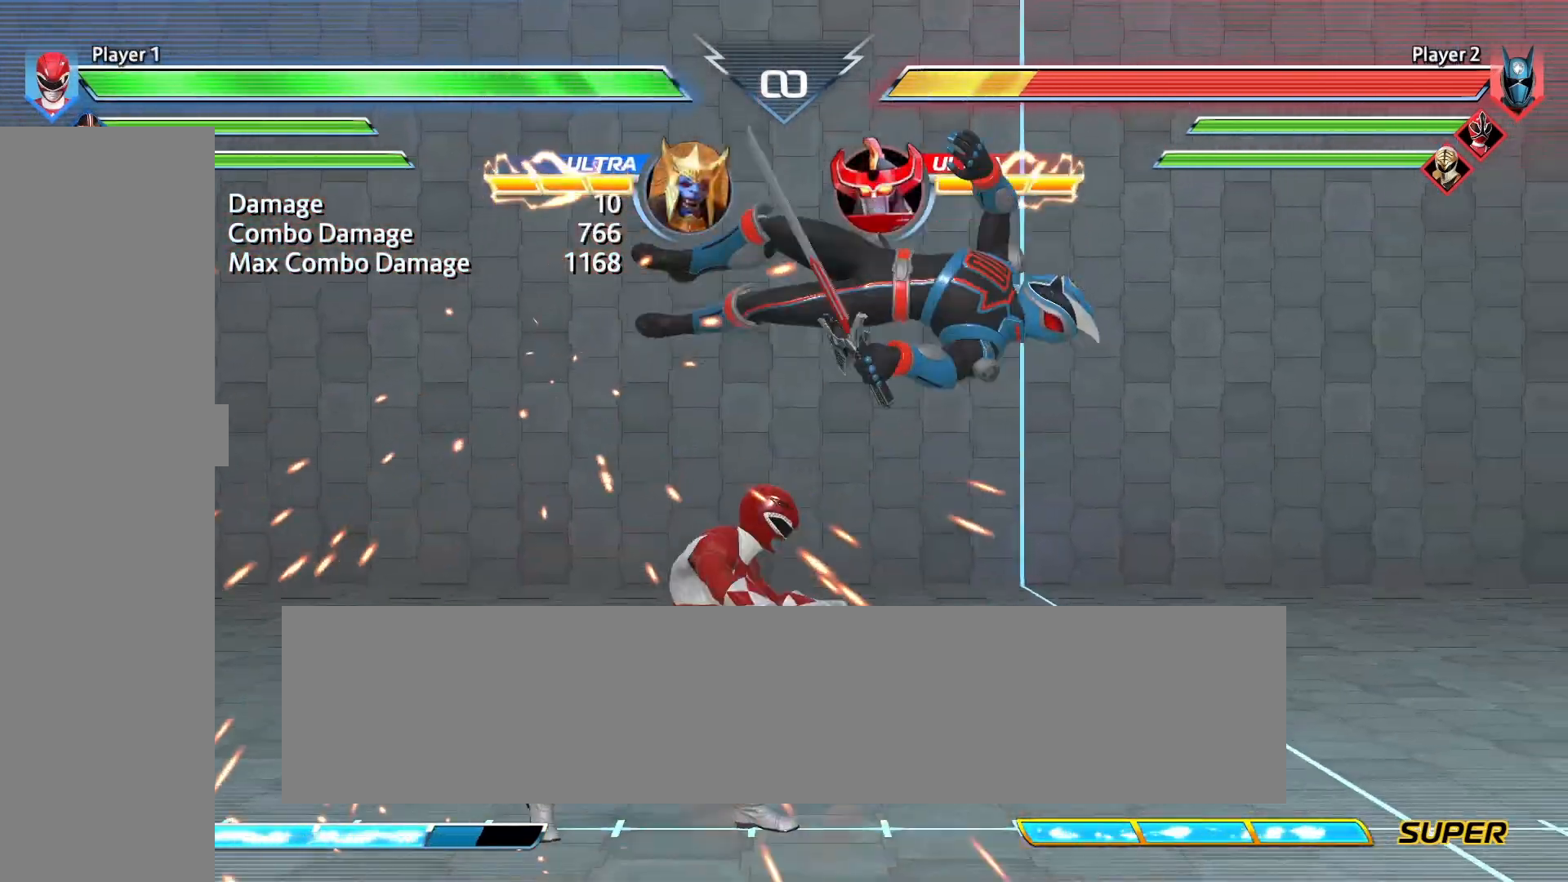
{"buttons": [], "events": [[125, "CROSS", "up"]]}
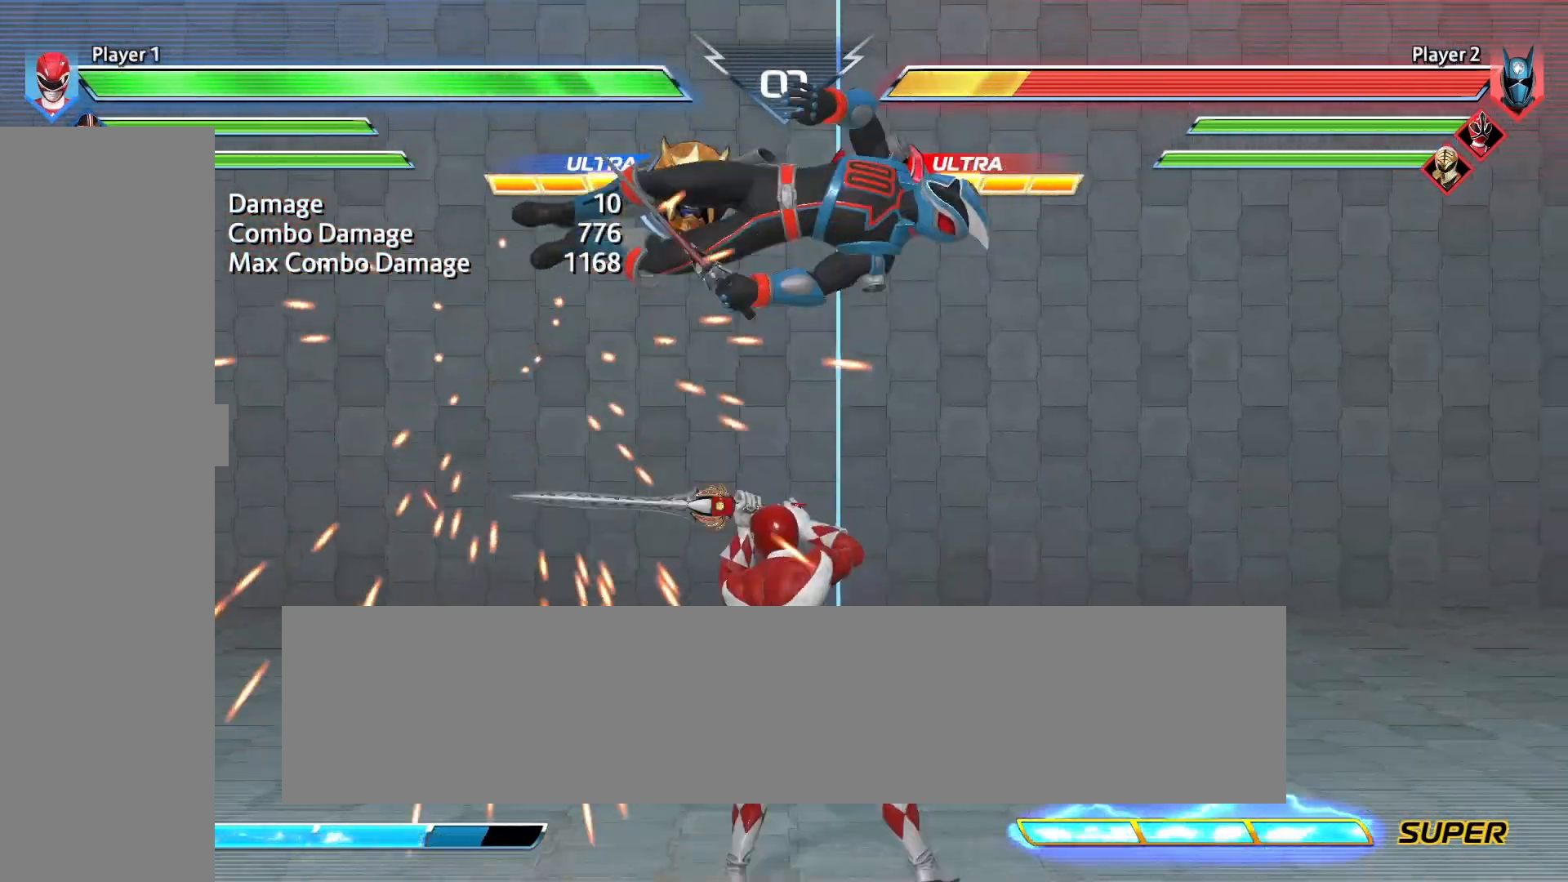
{"buttons": ["CROSS", "CIRCLE"], "events": [[83, "CROSS", "down"], [208, "CROSS", "up"], [500, "CIRCLE", "down"], [500, "CROSS", "down"]]}
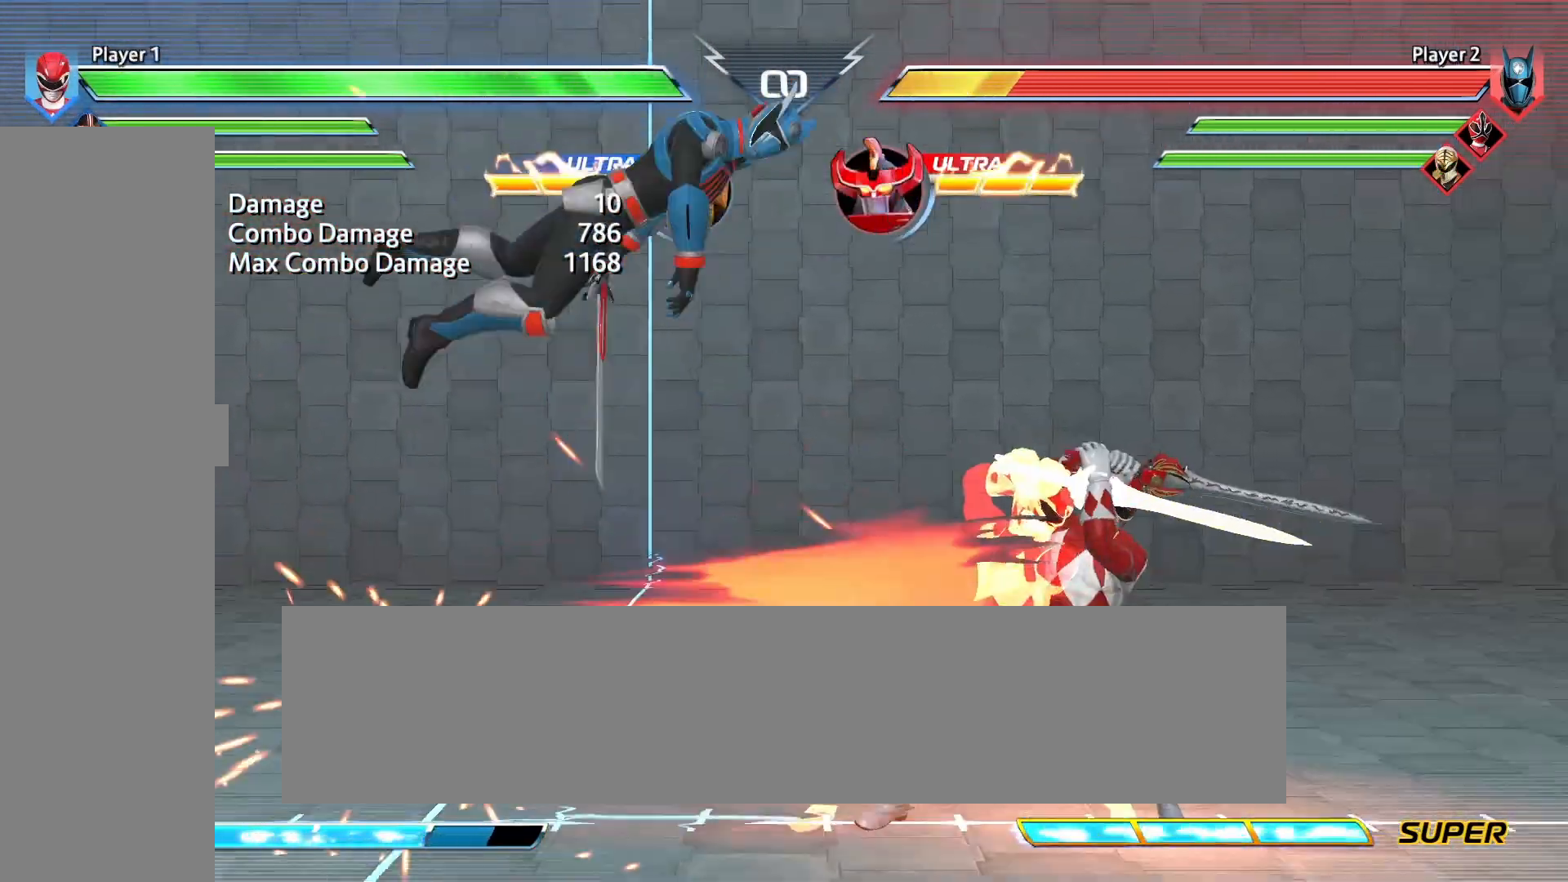
{"buttons": [], "events": [[167, "CIRCLE", "up"], [167, "CROSS", "up"]]}
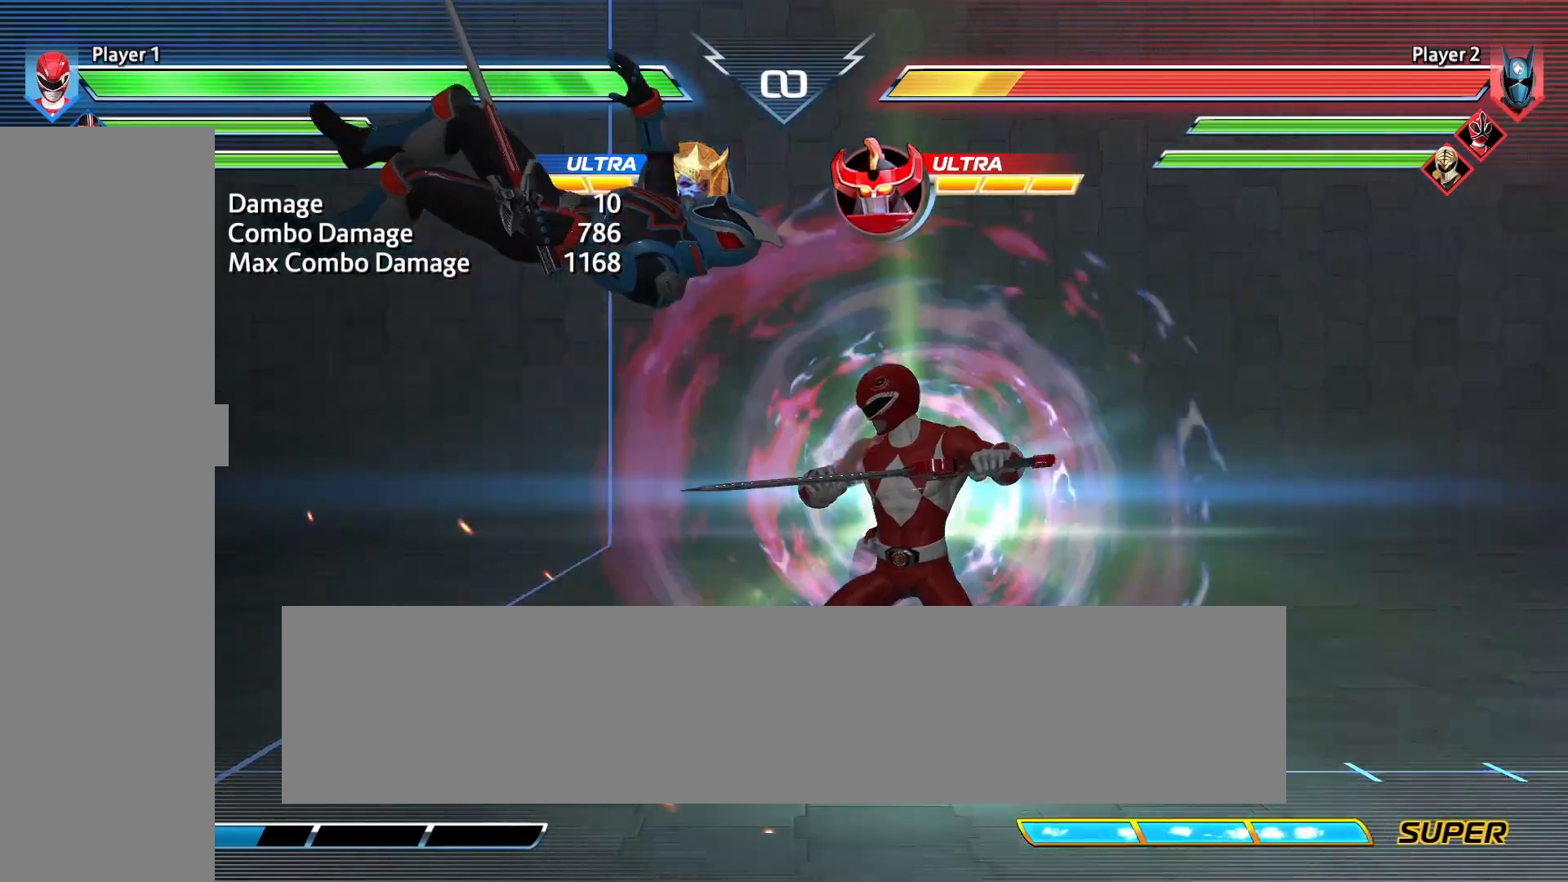
{"buttons": [], "events": []}
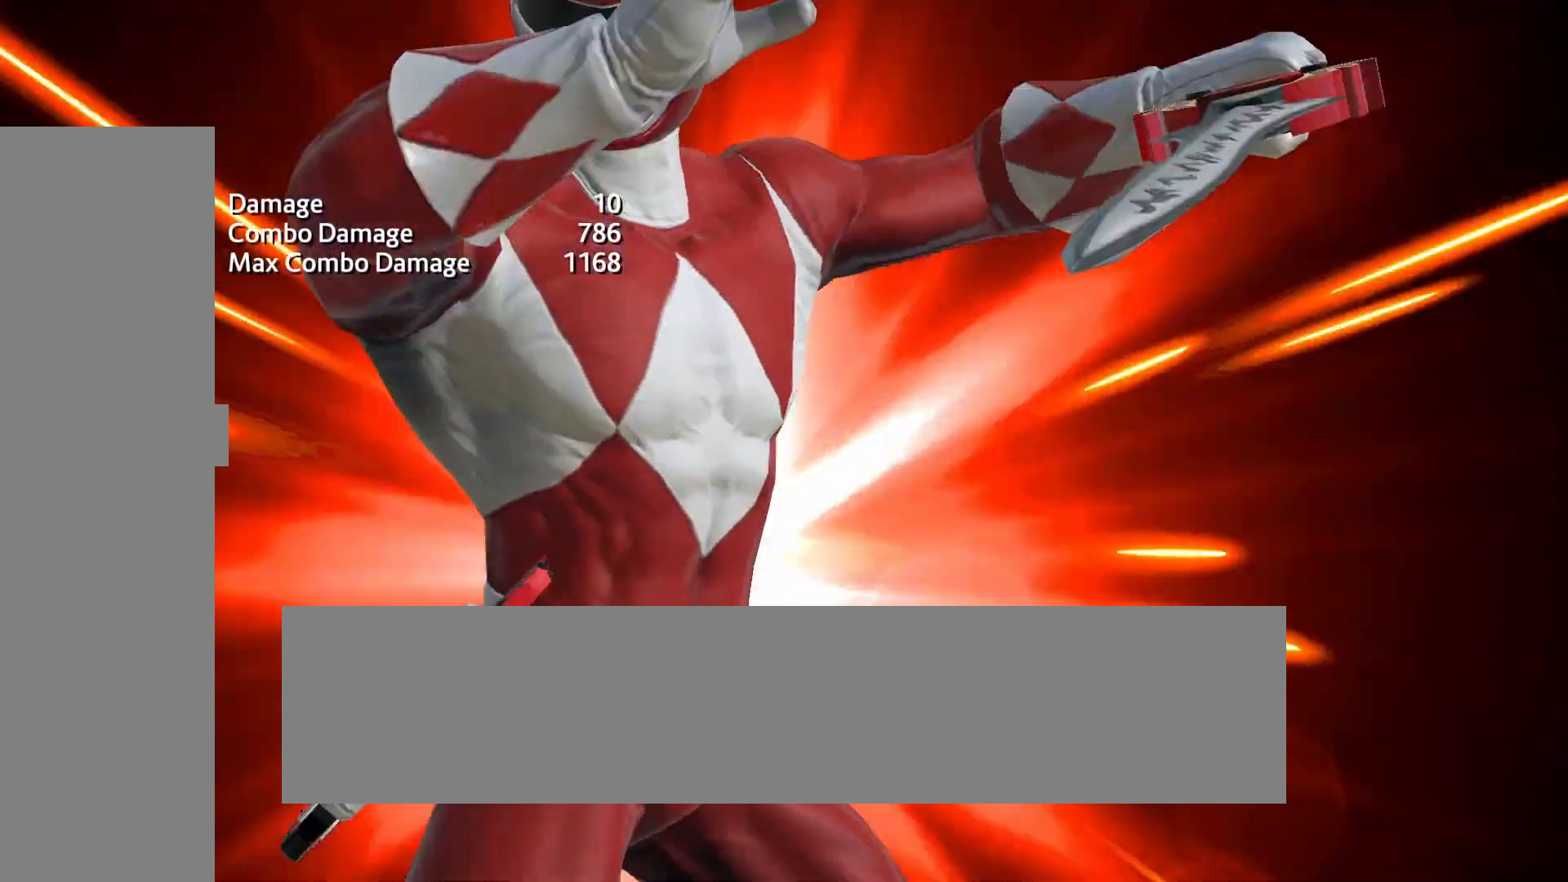
{"buttons": [], "events": []}
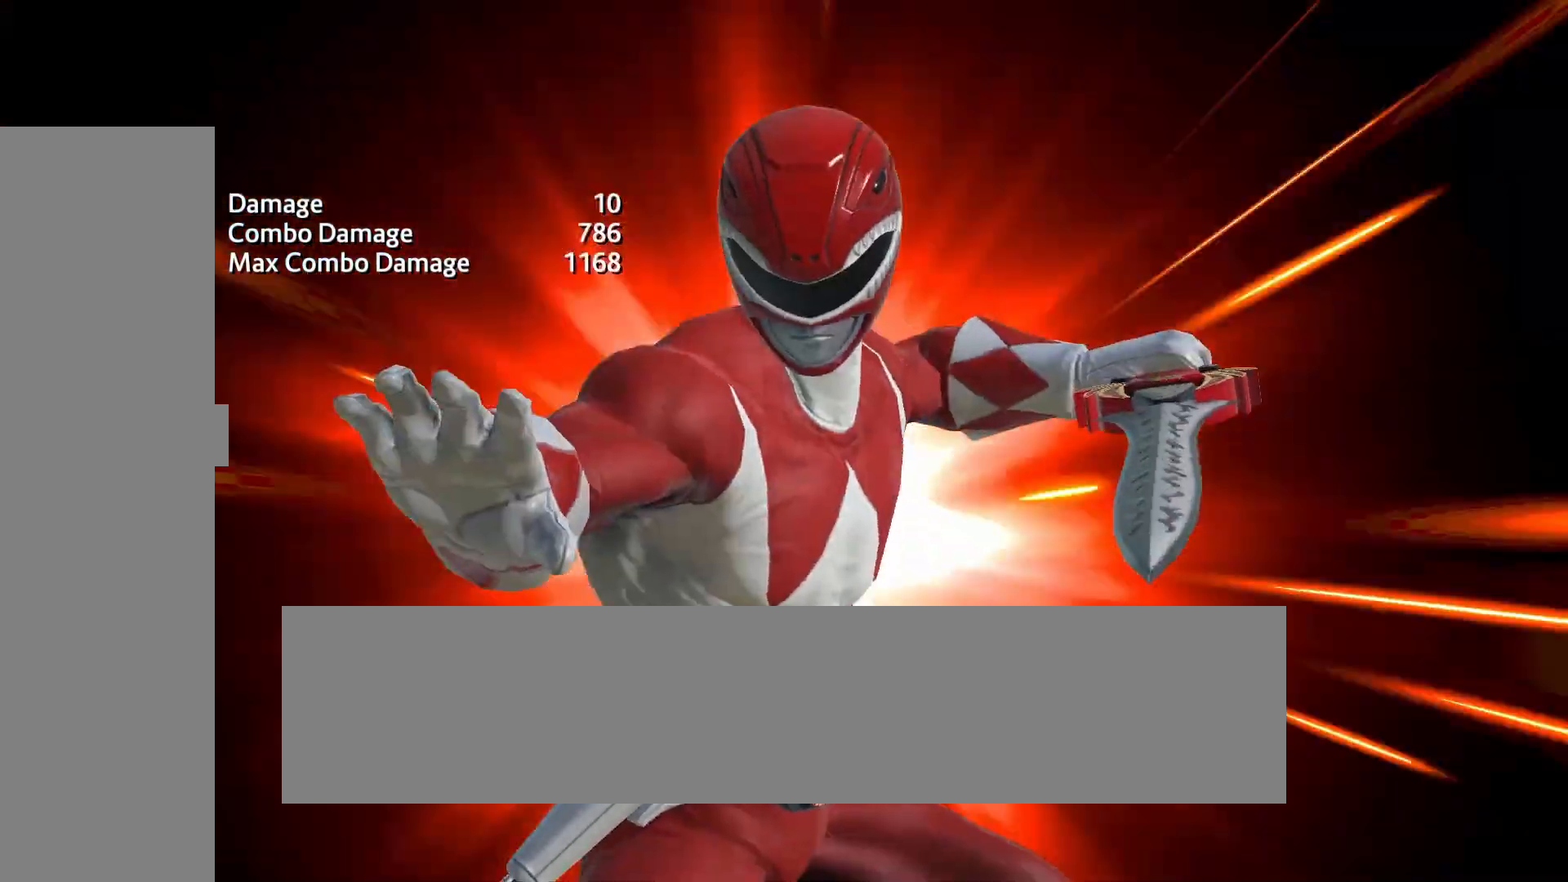
{"buttons": [], "events": []}
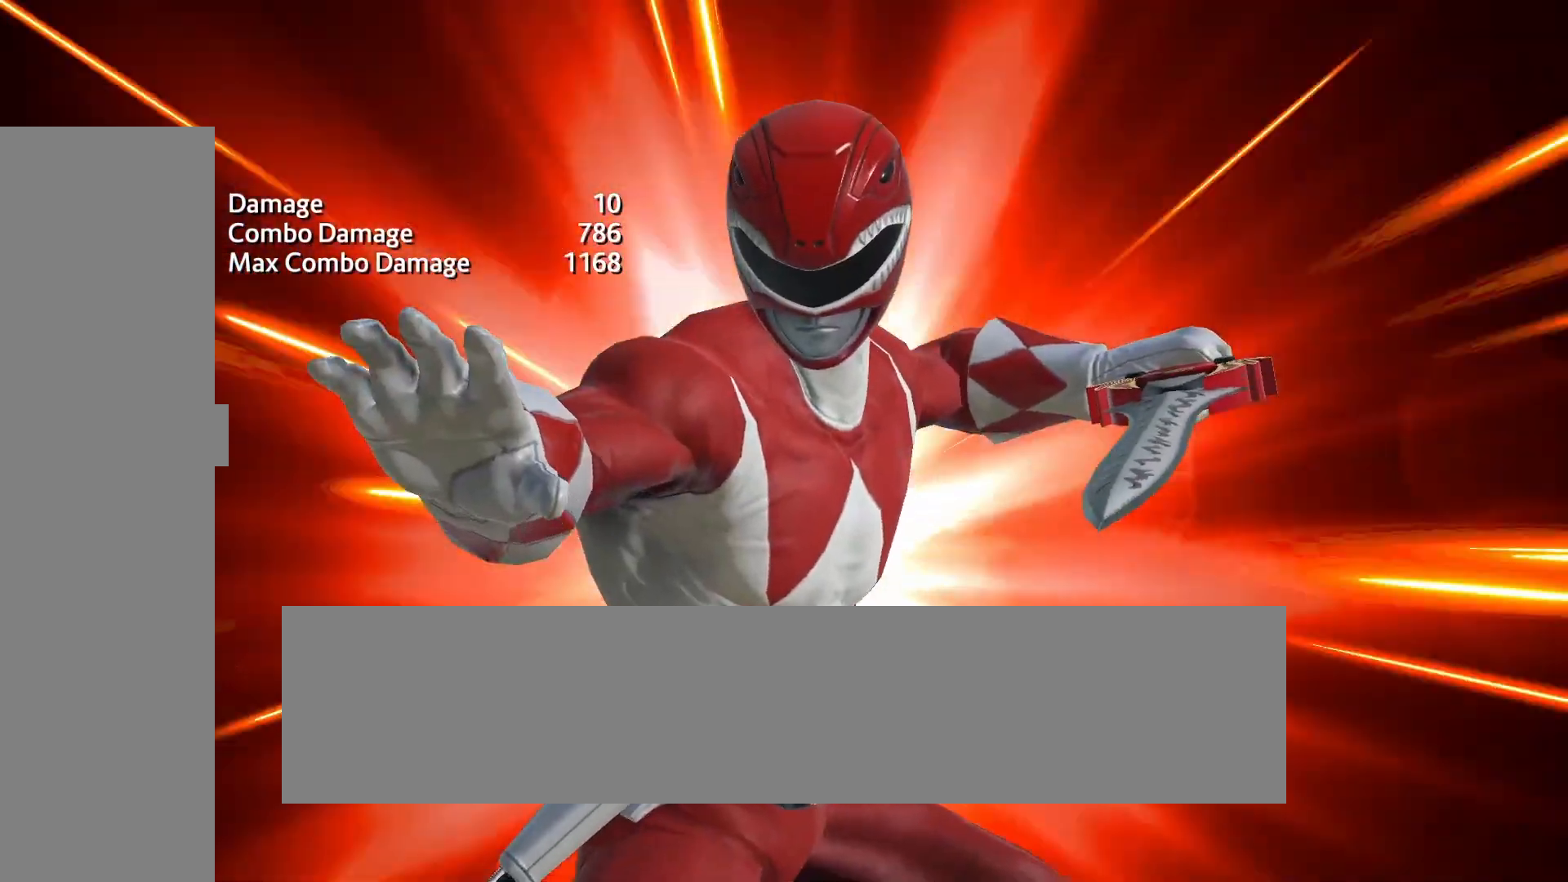
{"buttons": [], "events": []}
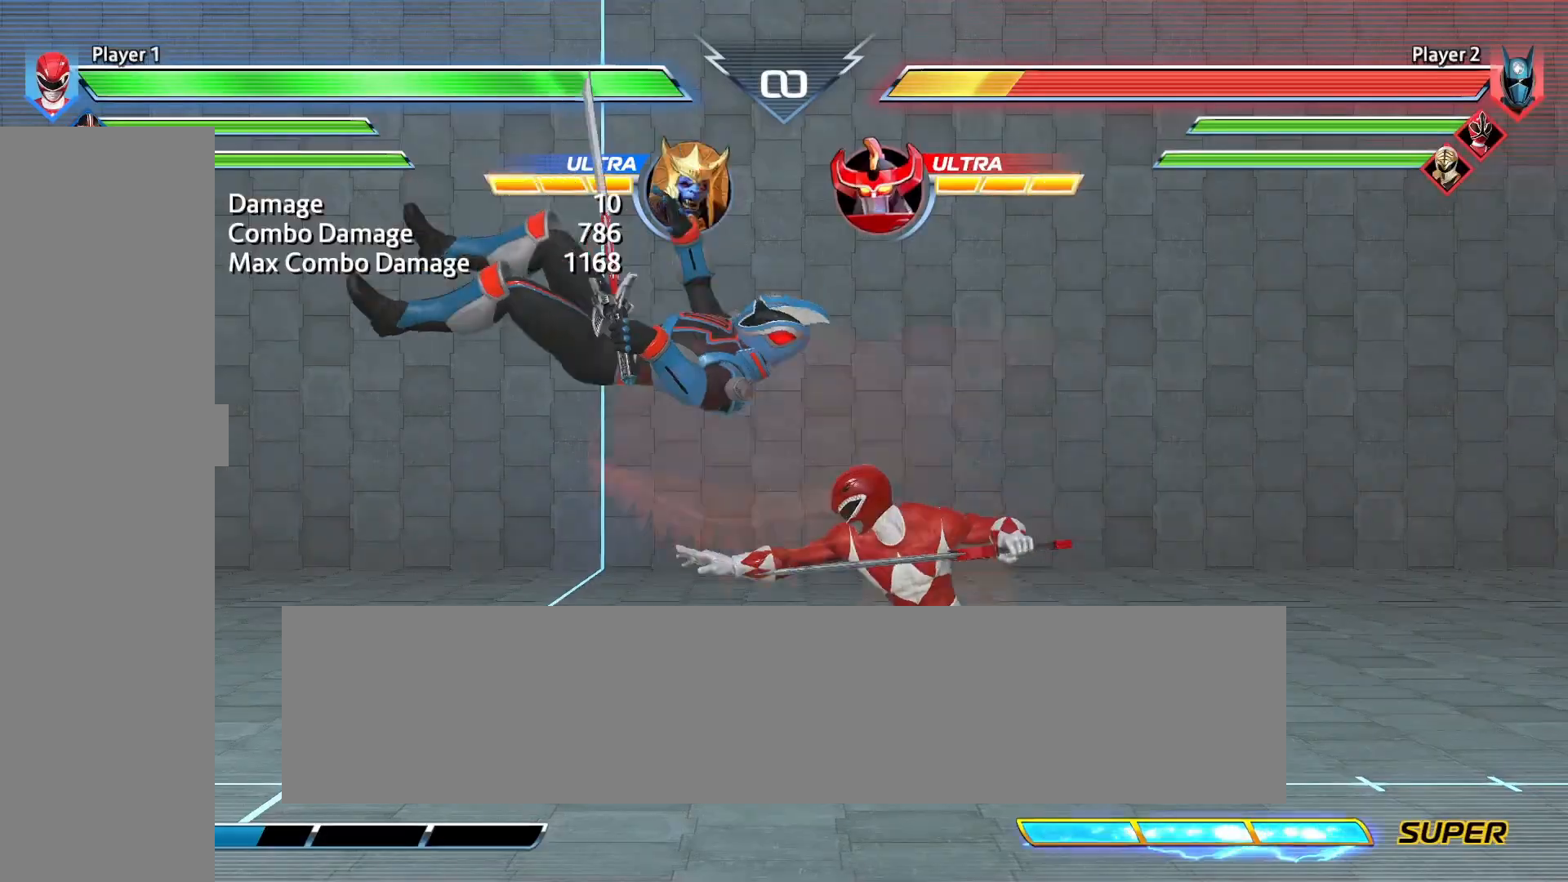
{"buttons": ["DPAD_LEFT"], "events": [[417, "DPAD_LEFT", "down"]]}
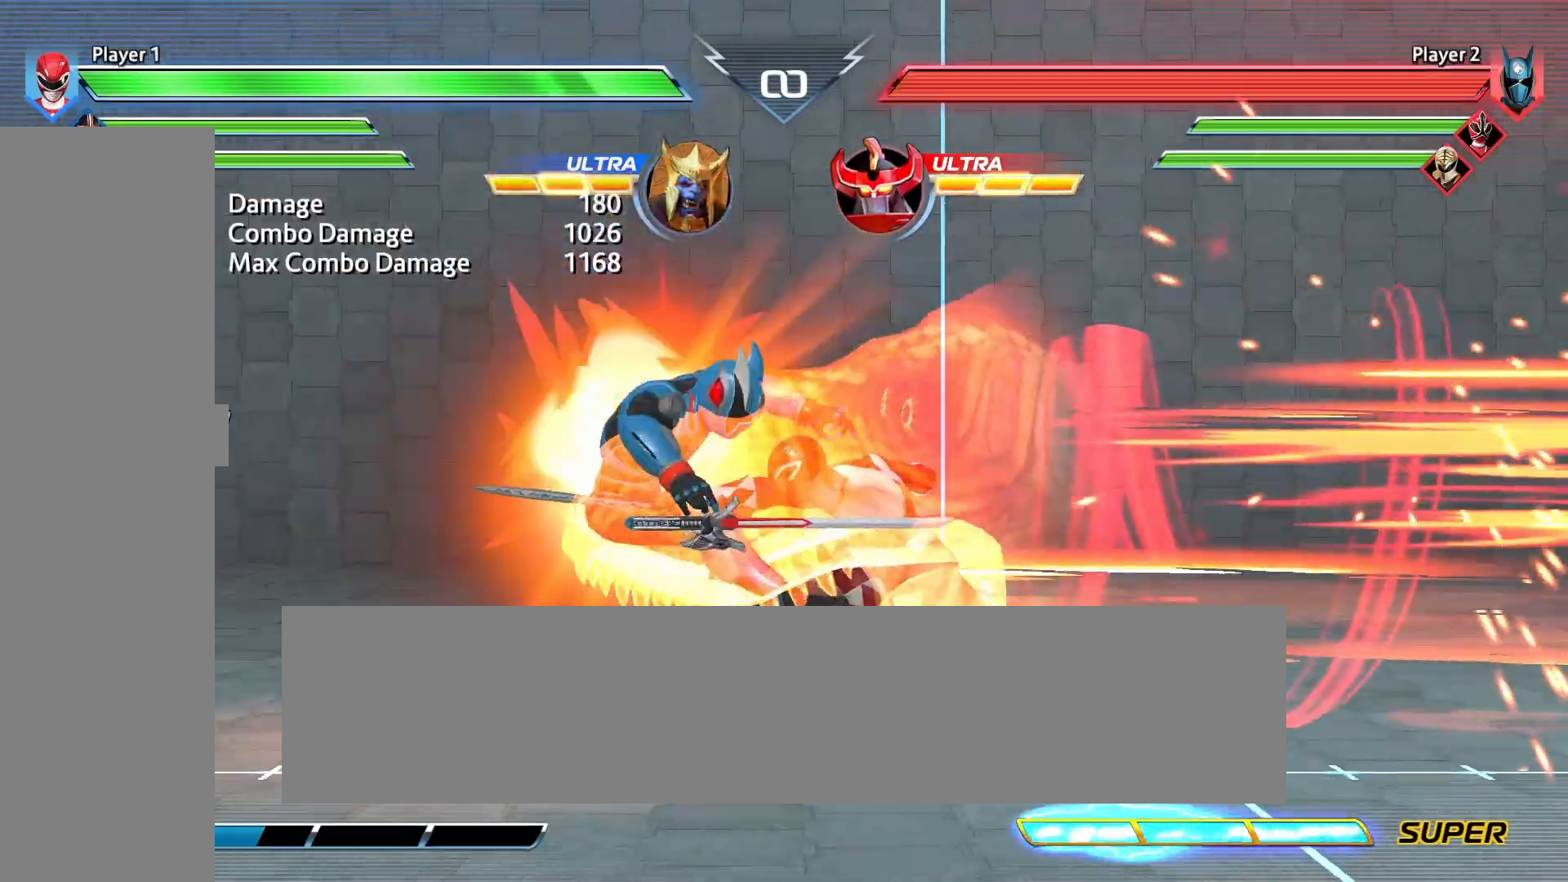
{"buttons": ["DPAD_LEFT"], "events": []}
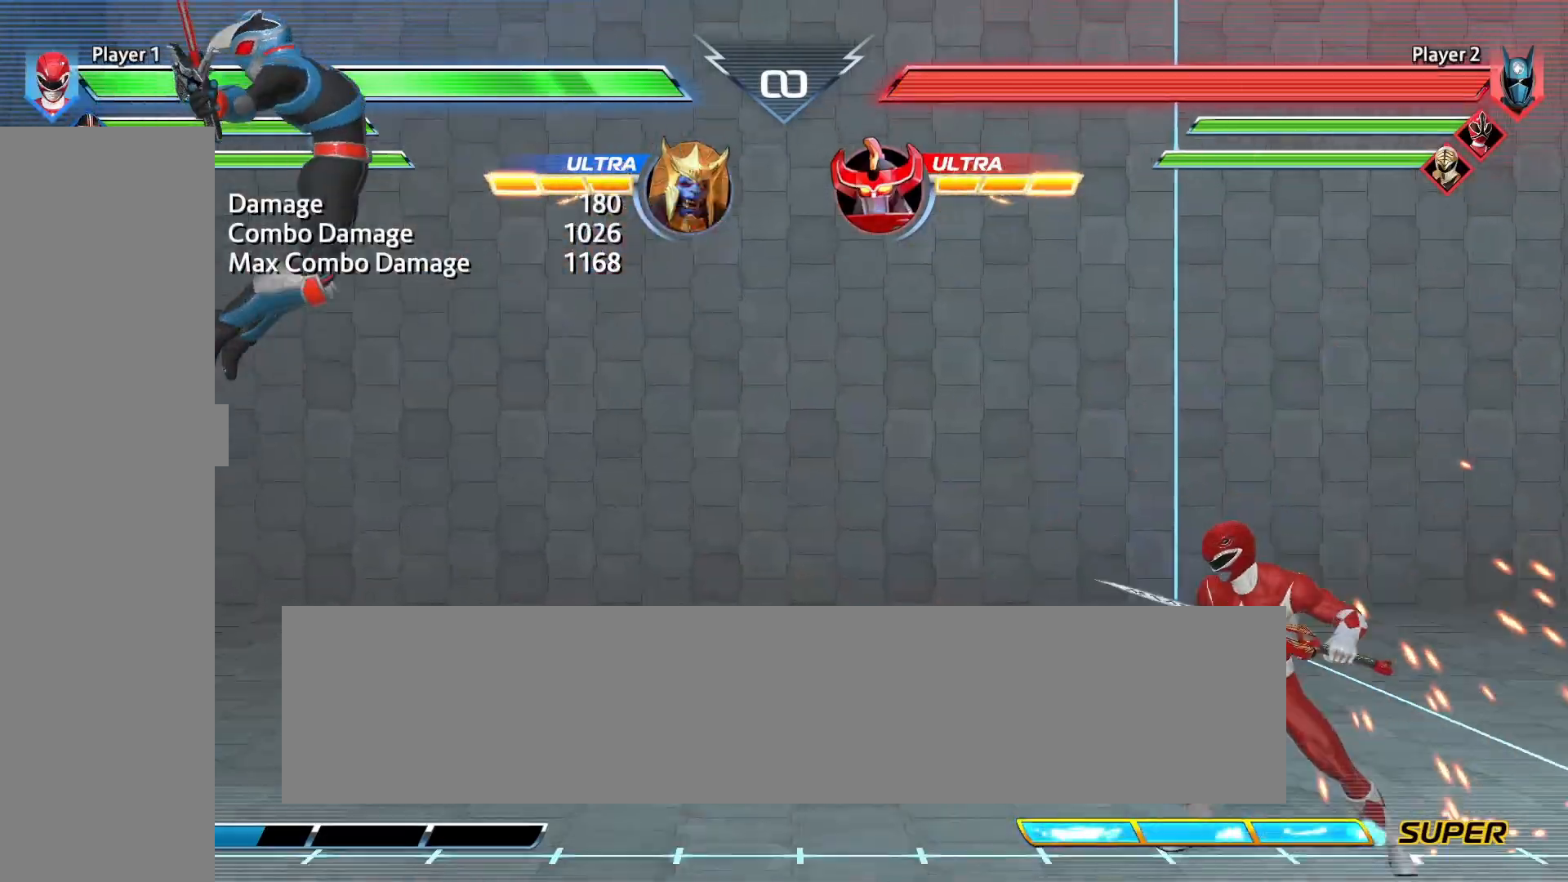
{"buttons": ["CROSS", "DPAD_LEFT"], "events": [[500, "CROSS", "down"]]}
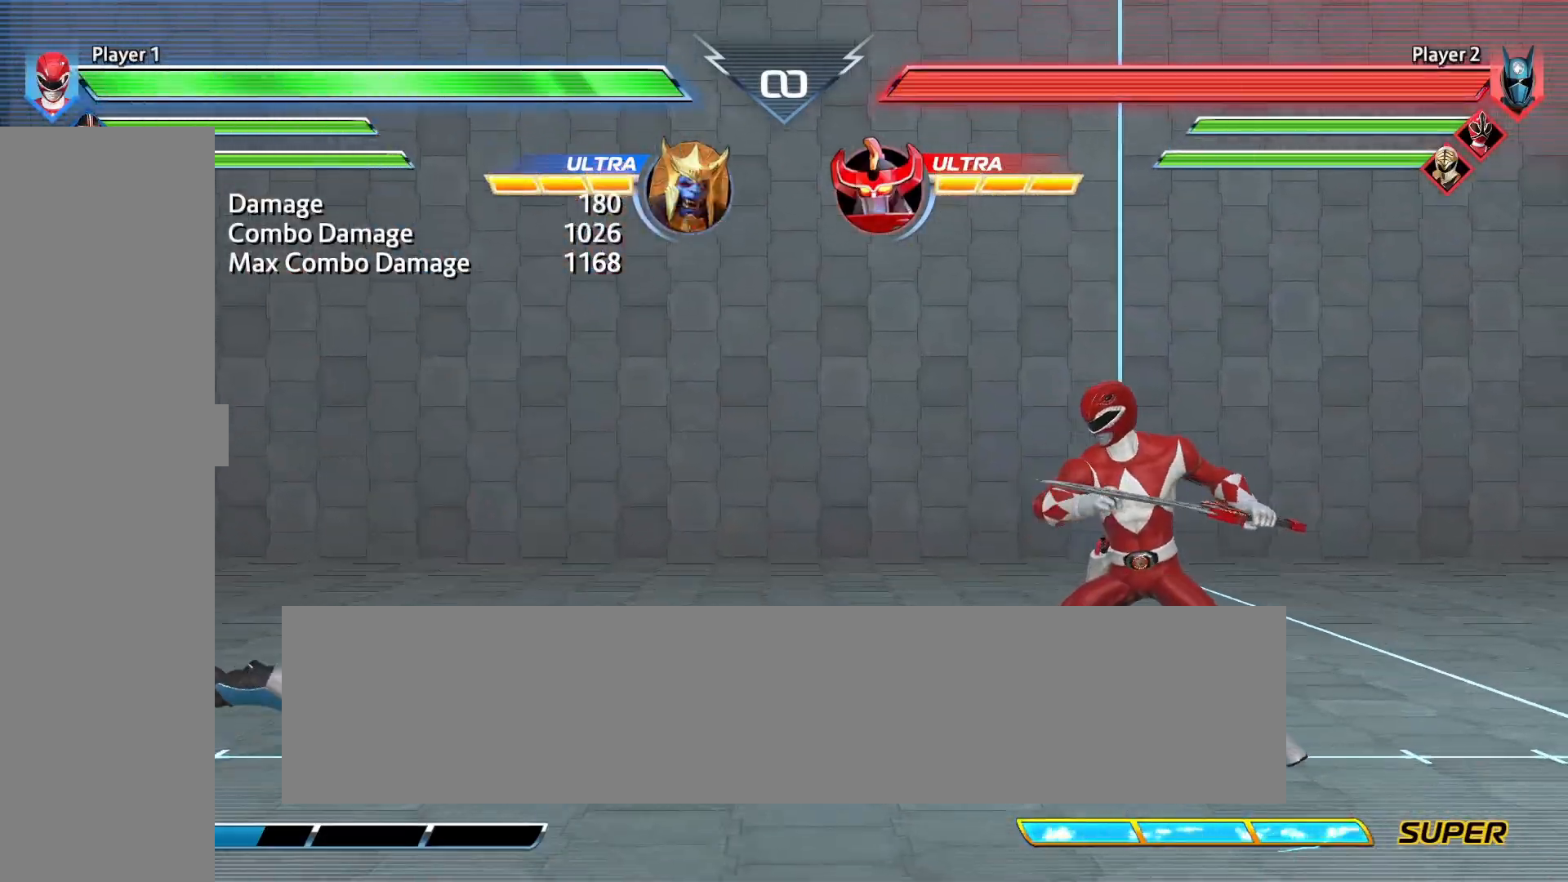
{"buttons": [], "events": [[125, "CROSS", "up"], [125, "DPAD_LEFT", "up"]]}
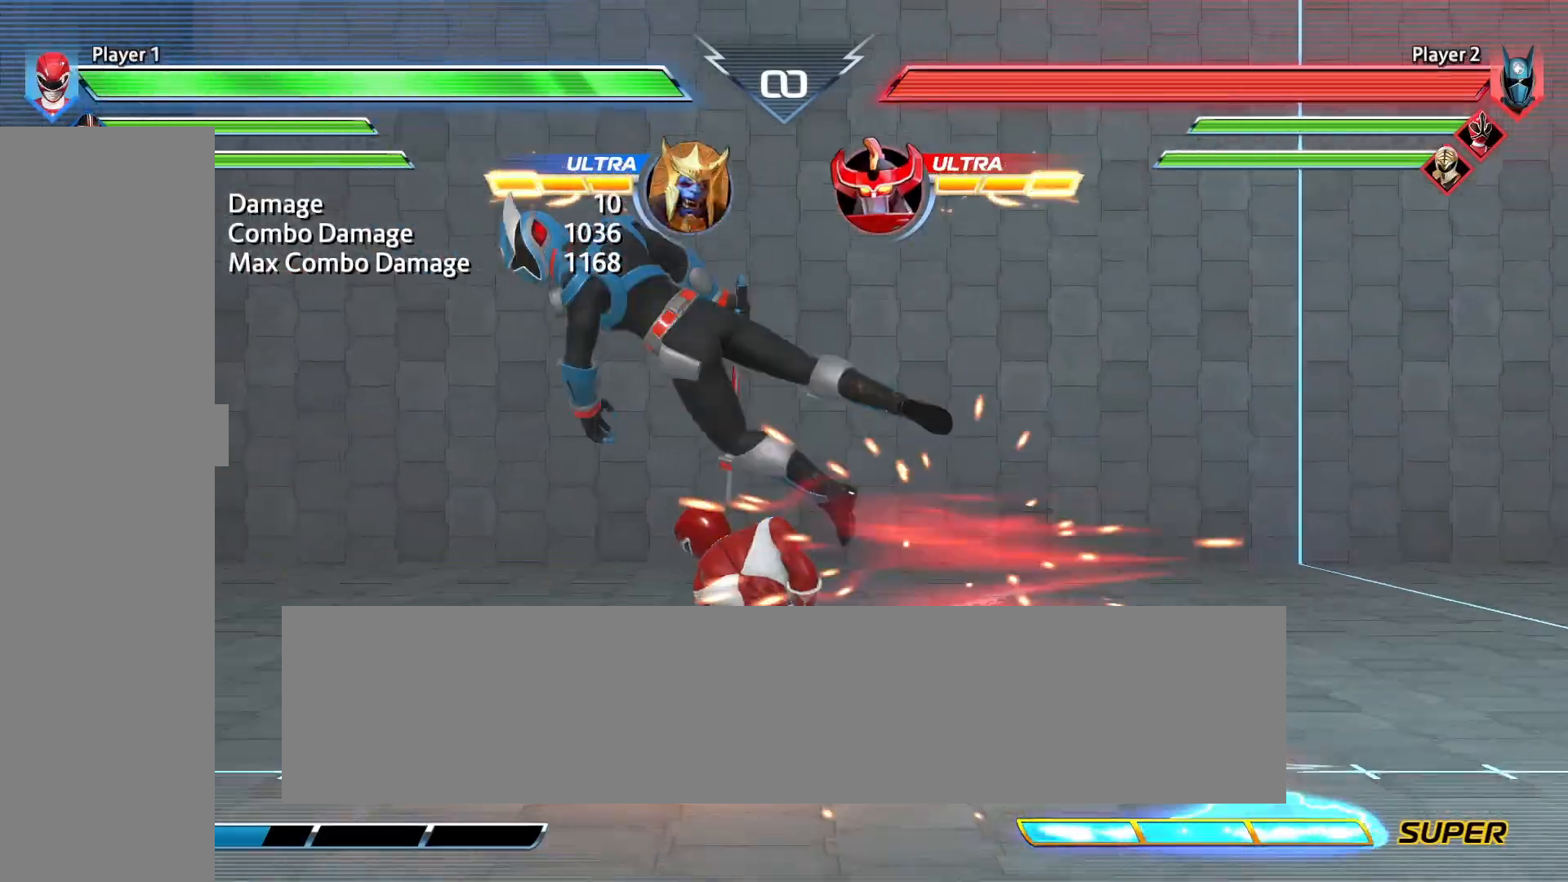
{"buttons": [], "events": [[167, "CROSS", "down"], [292, "CROSS", "up"]]}
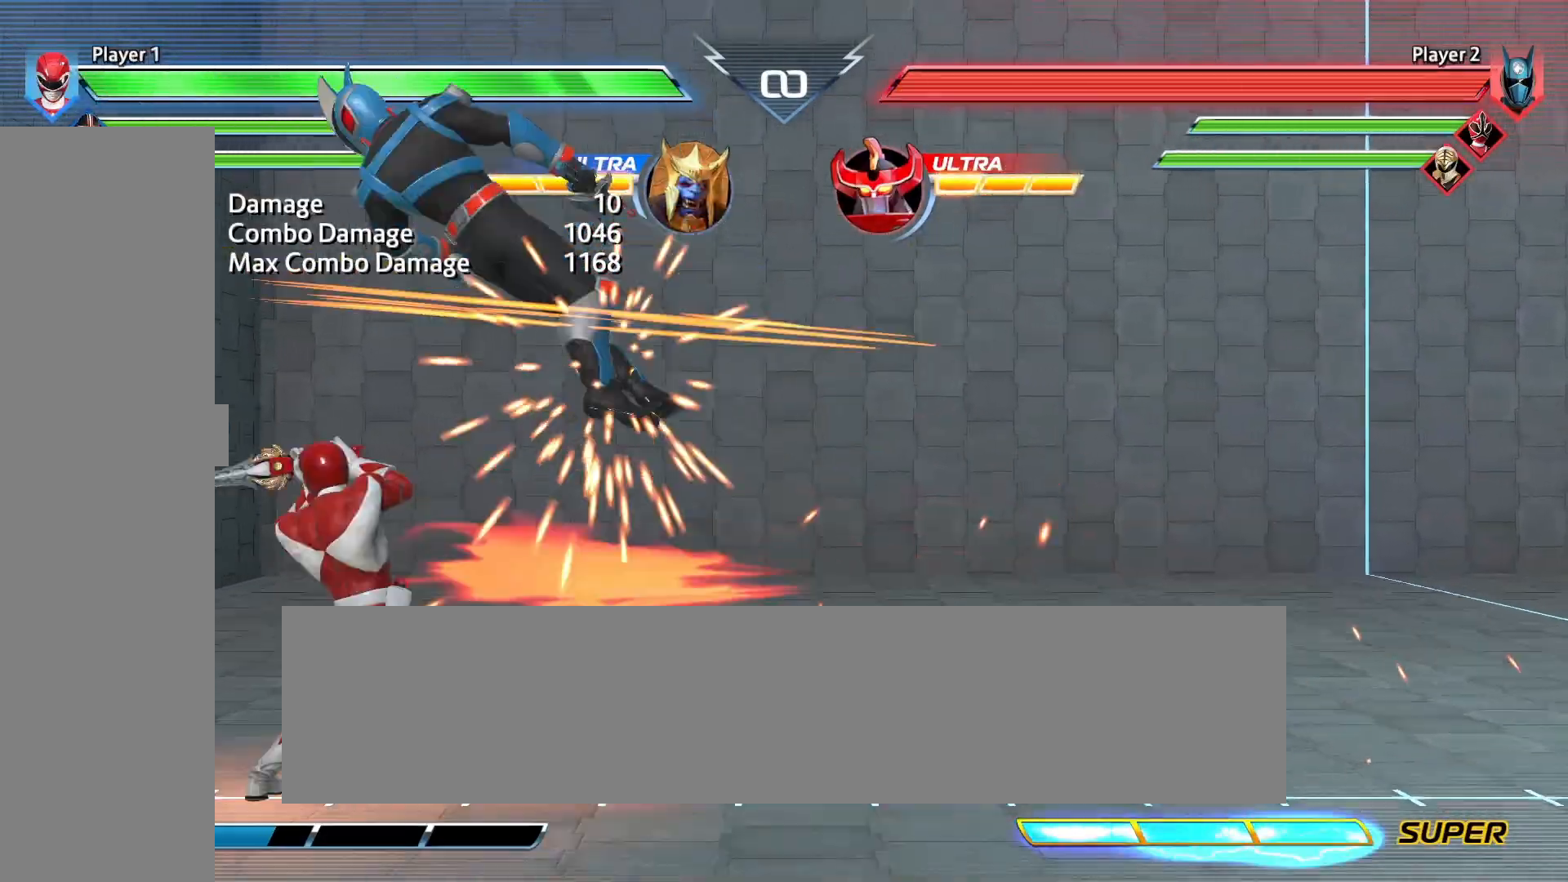
{"buttons": [], "events": [[250, "CROSS", "down"], [417, "CROSS", "up"]]}
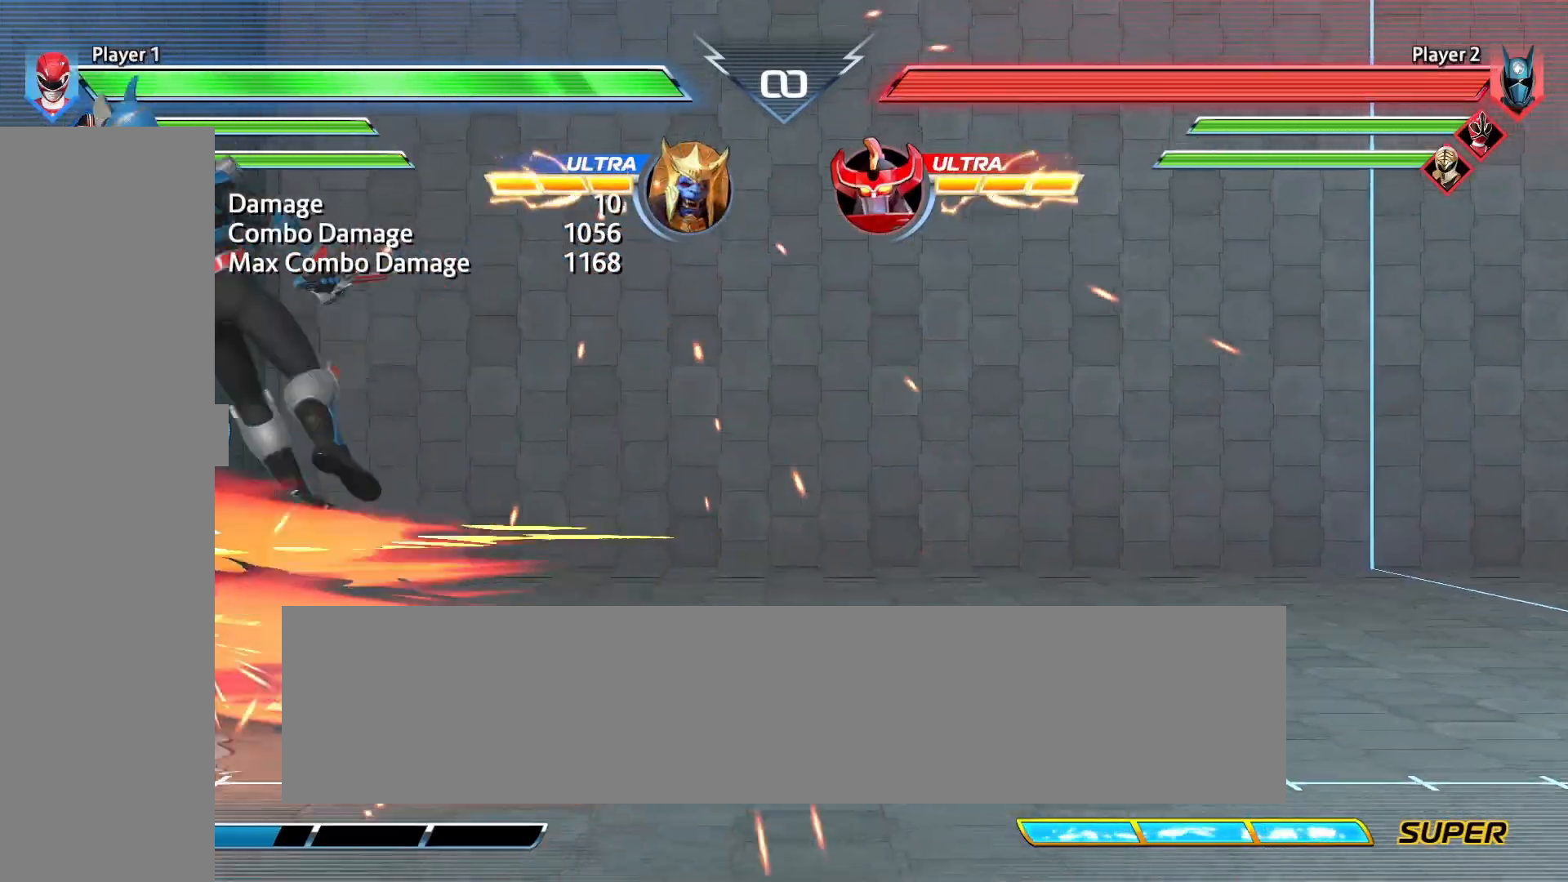
{"buttons": [], "events": []}
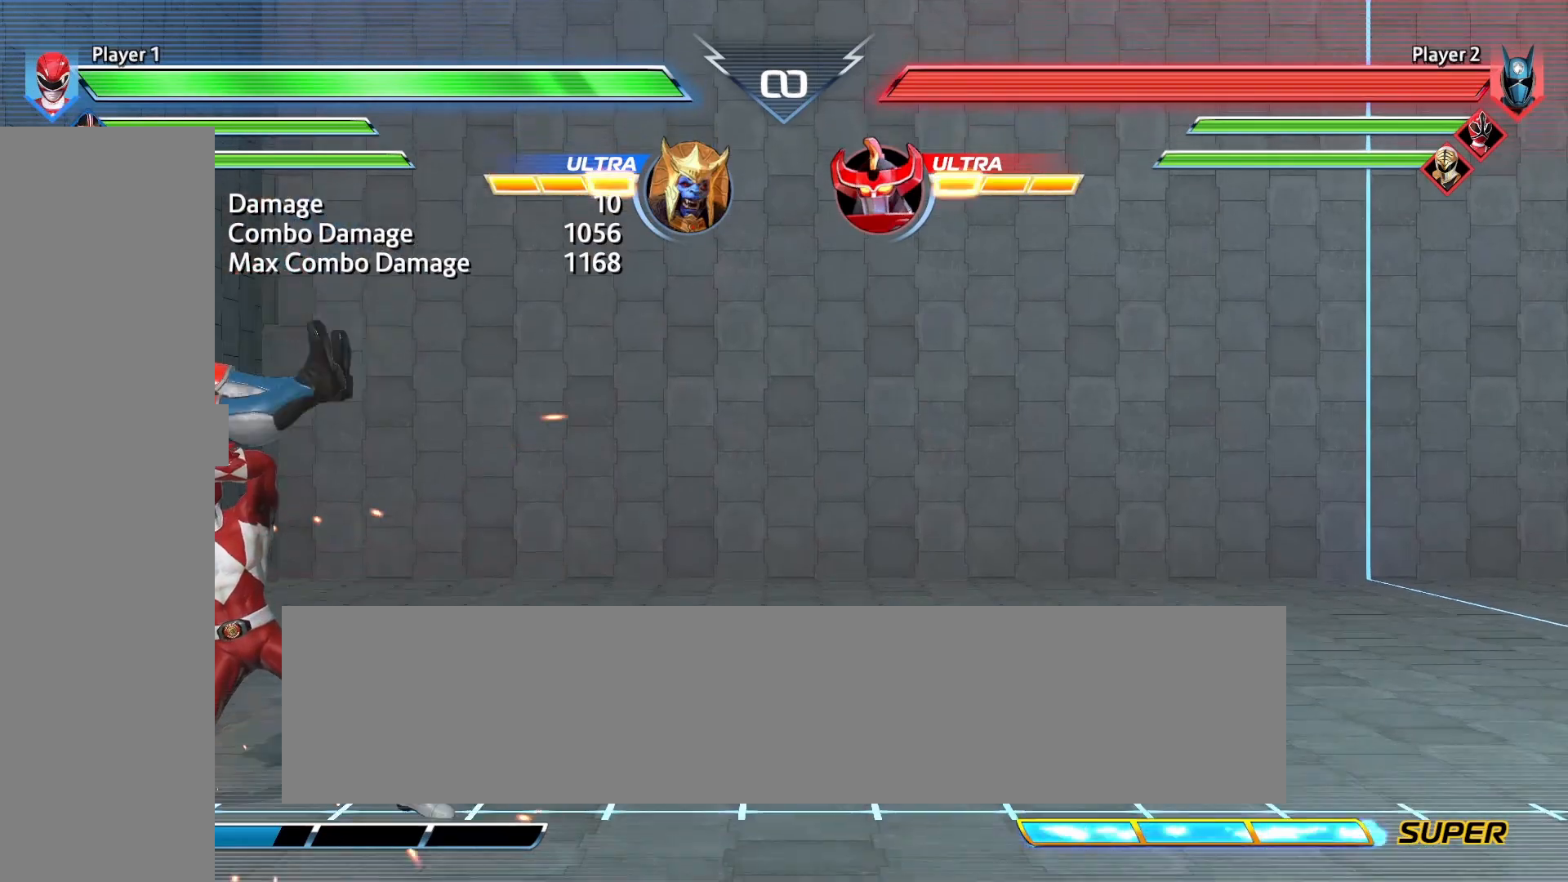
{"buttons": [], "events": []}
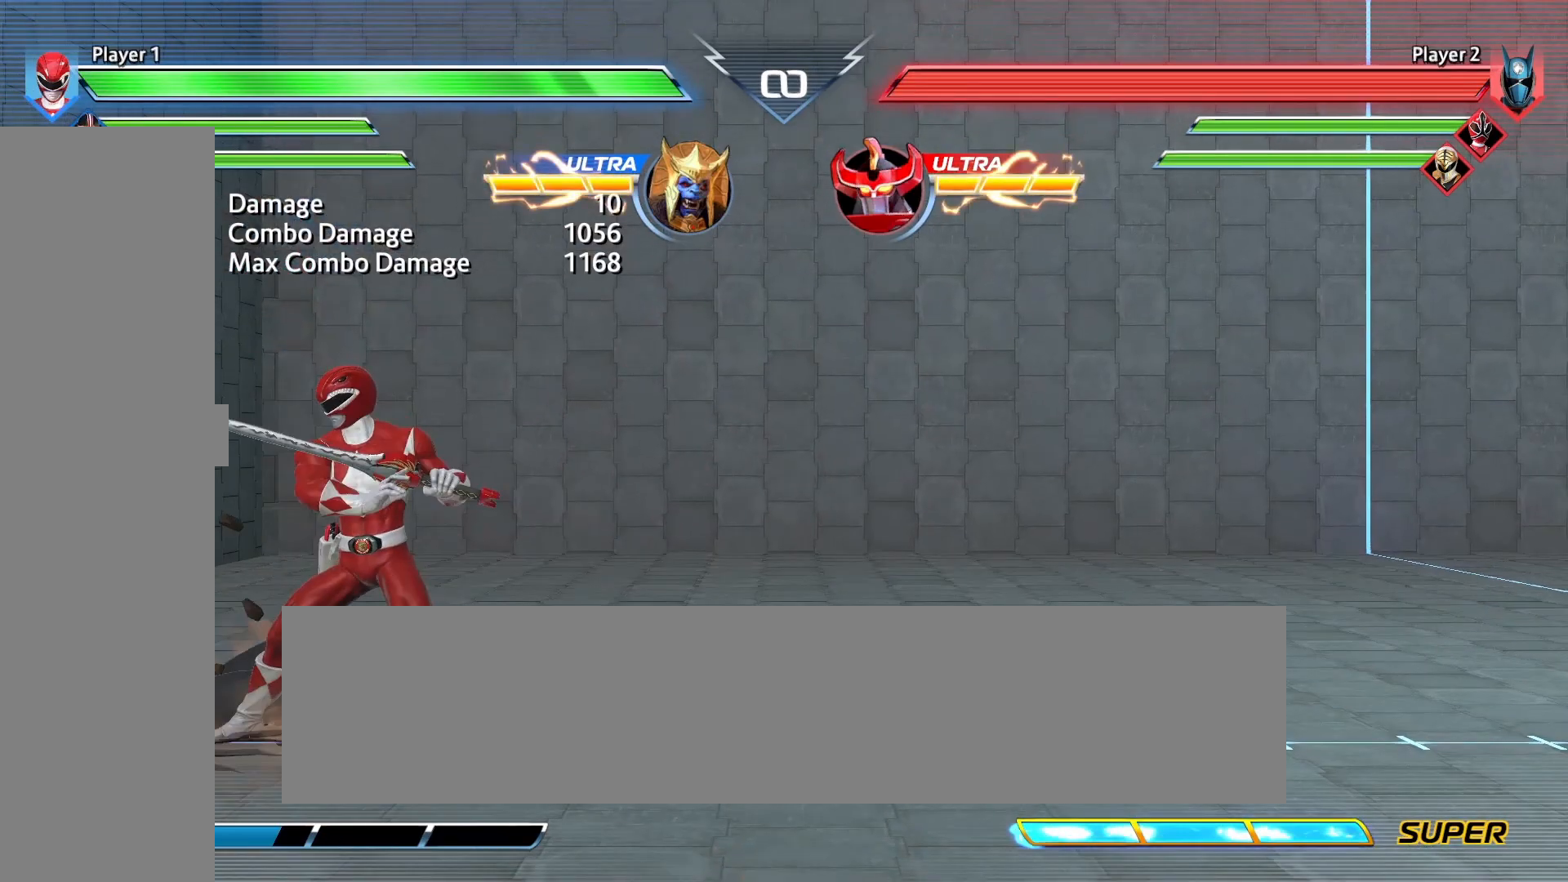
{"buttons": [], "events": []}
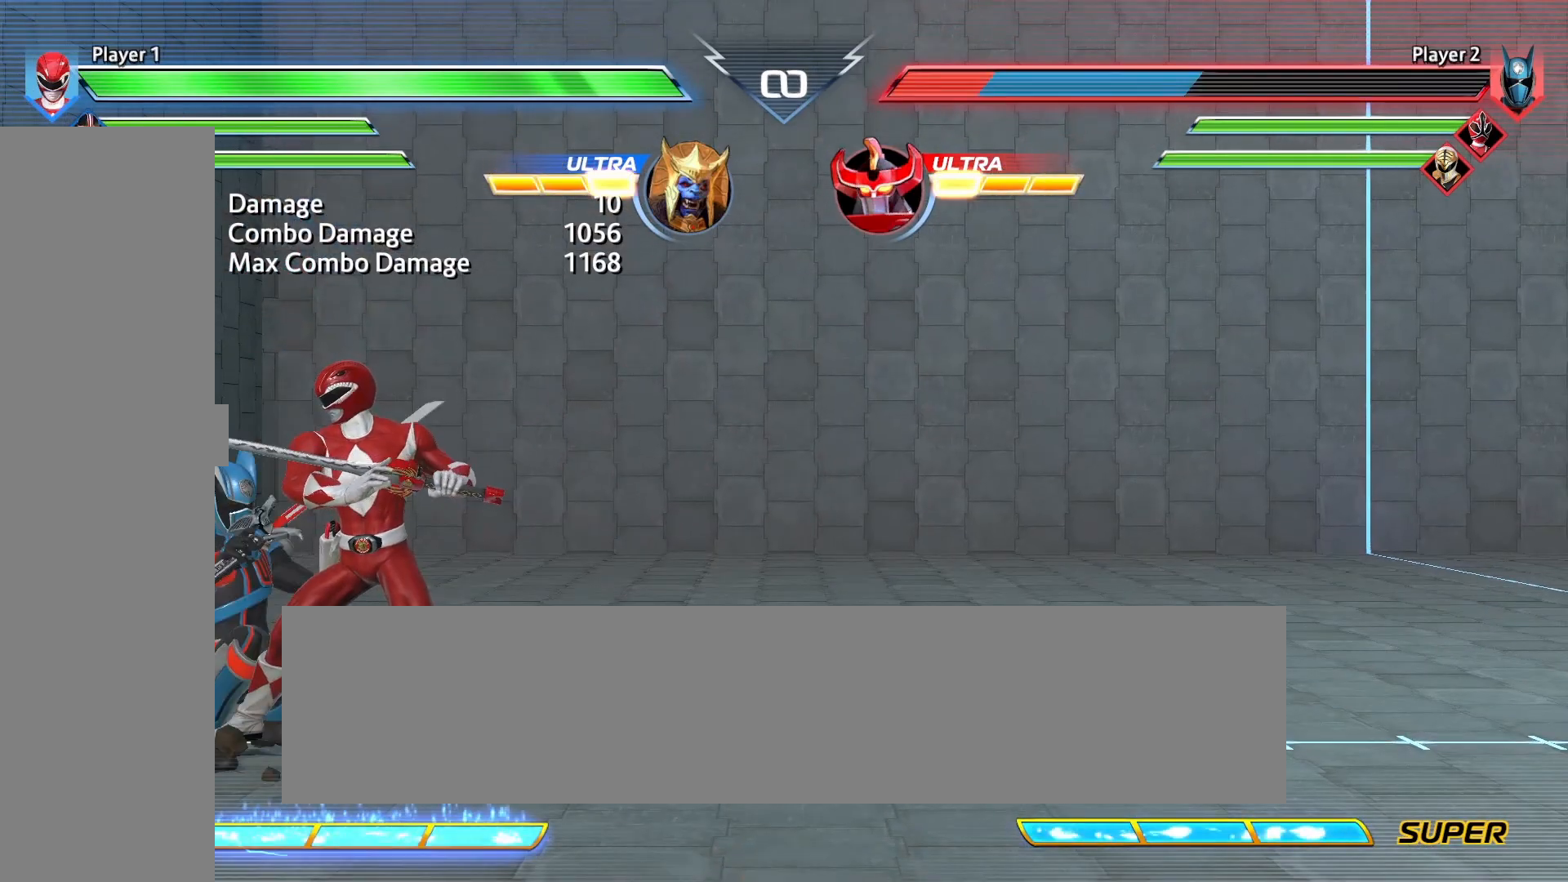
{"buttons": [], "events": []}
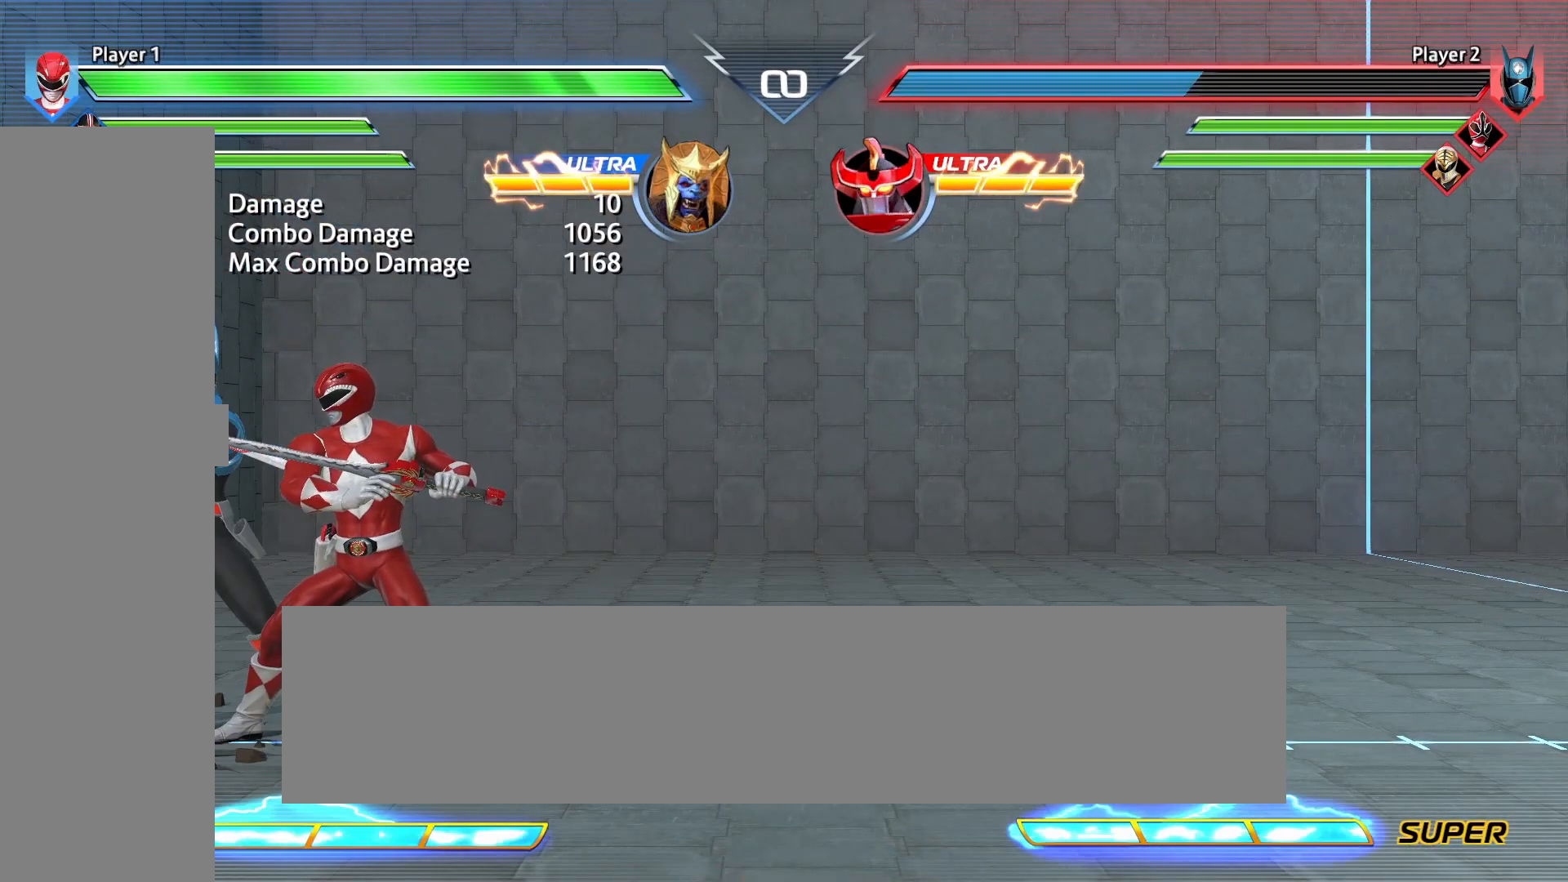
{"buttons": [], "events": []}
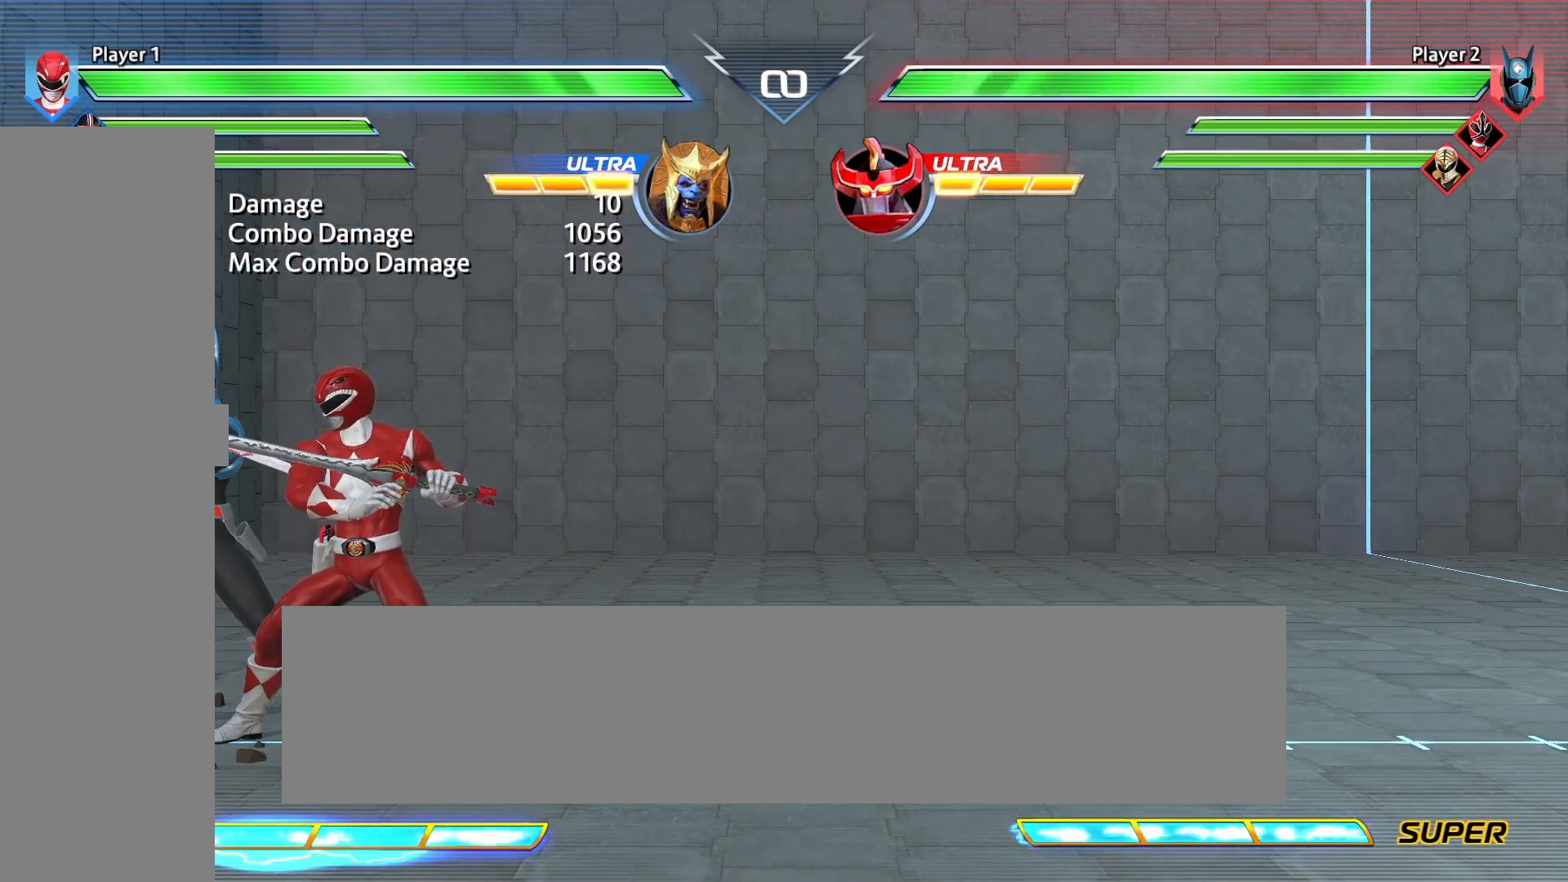
{"buttons": [], "events": []}
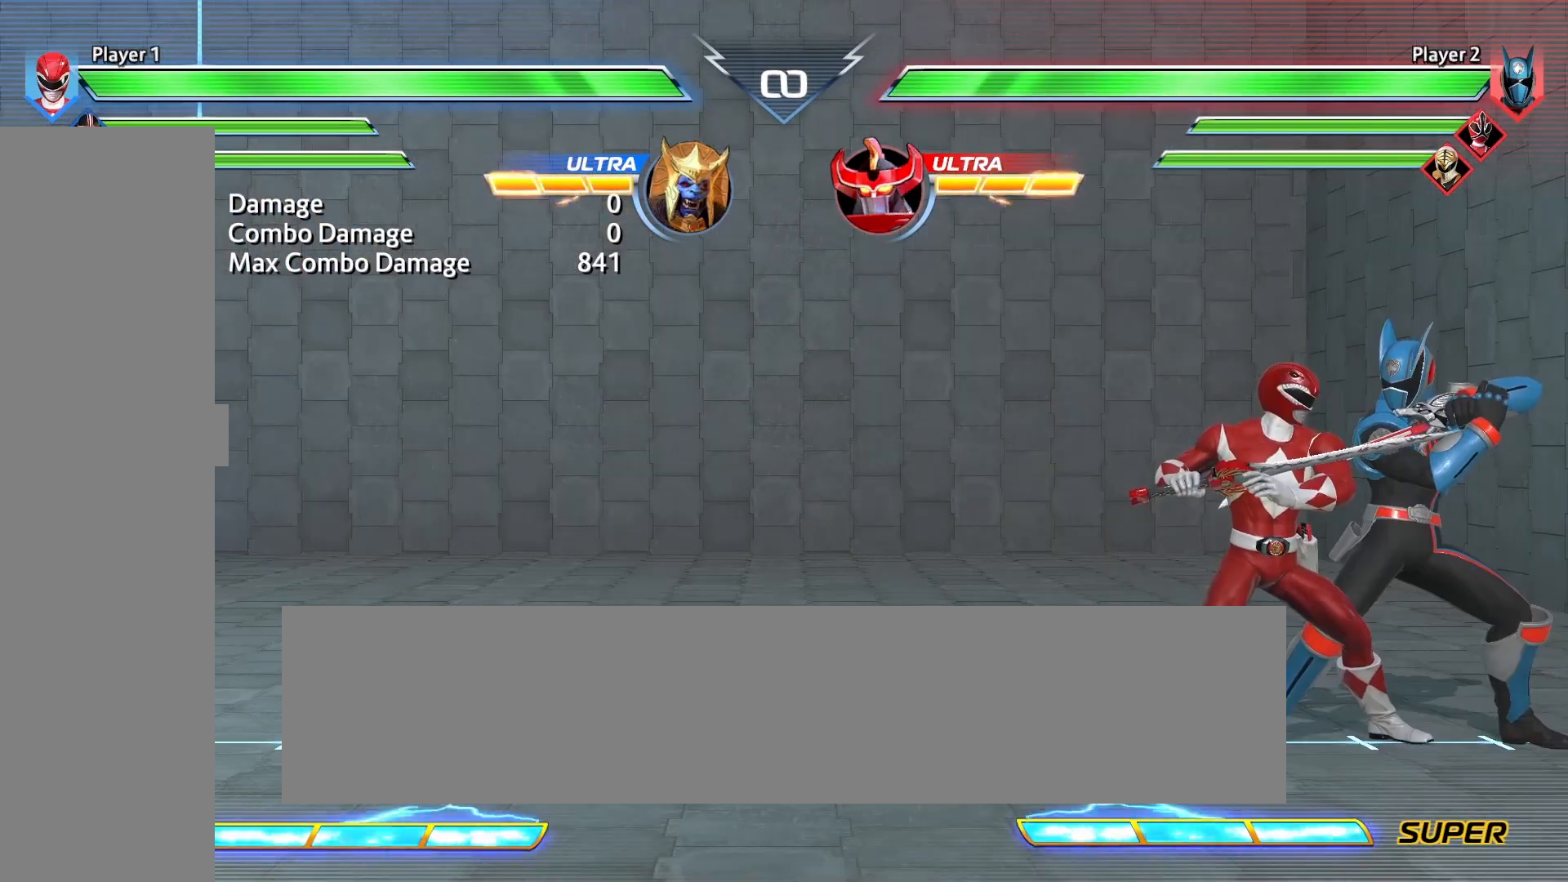
{"buttons": ["CIRCLE"], "events": [[125, "CIRCLE", "down"], [292, "CIRCLE", "up"], [417, "CIRCLE", "down"]]}
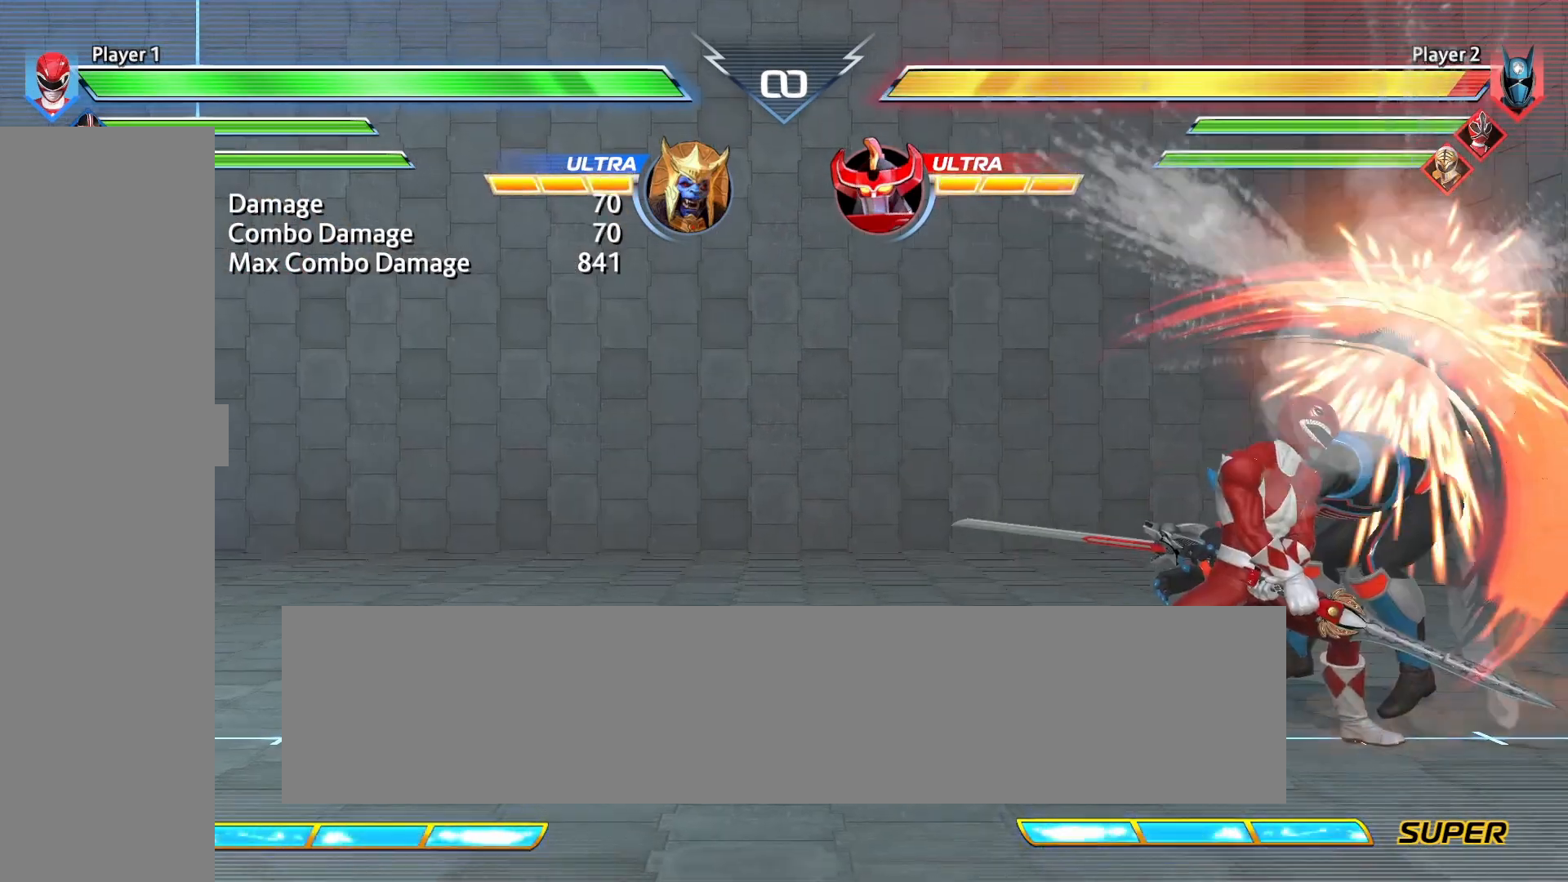
{"buttons": [], "events": [[42, "CIRCLE", "up"]]}
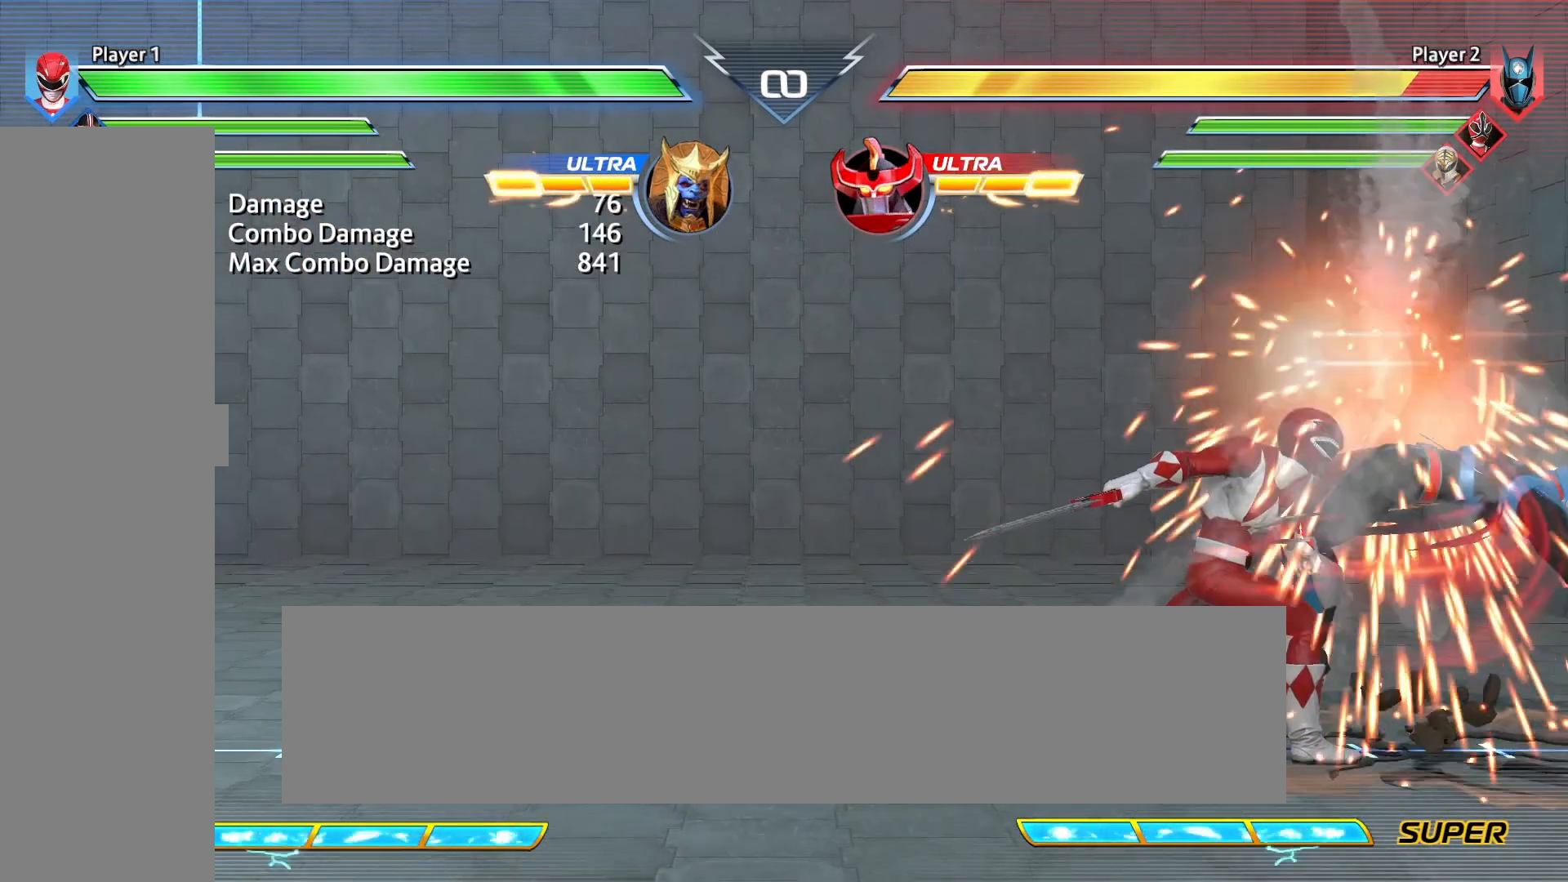
{"buttons": [], "events": [[250, "CIRCLE", "down"], [375, "CIRCLE", "up"]]}
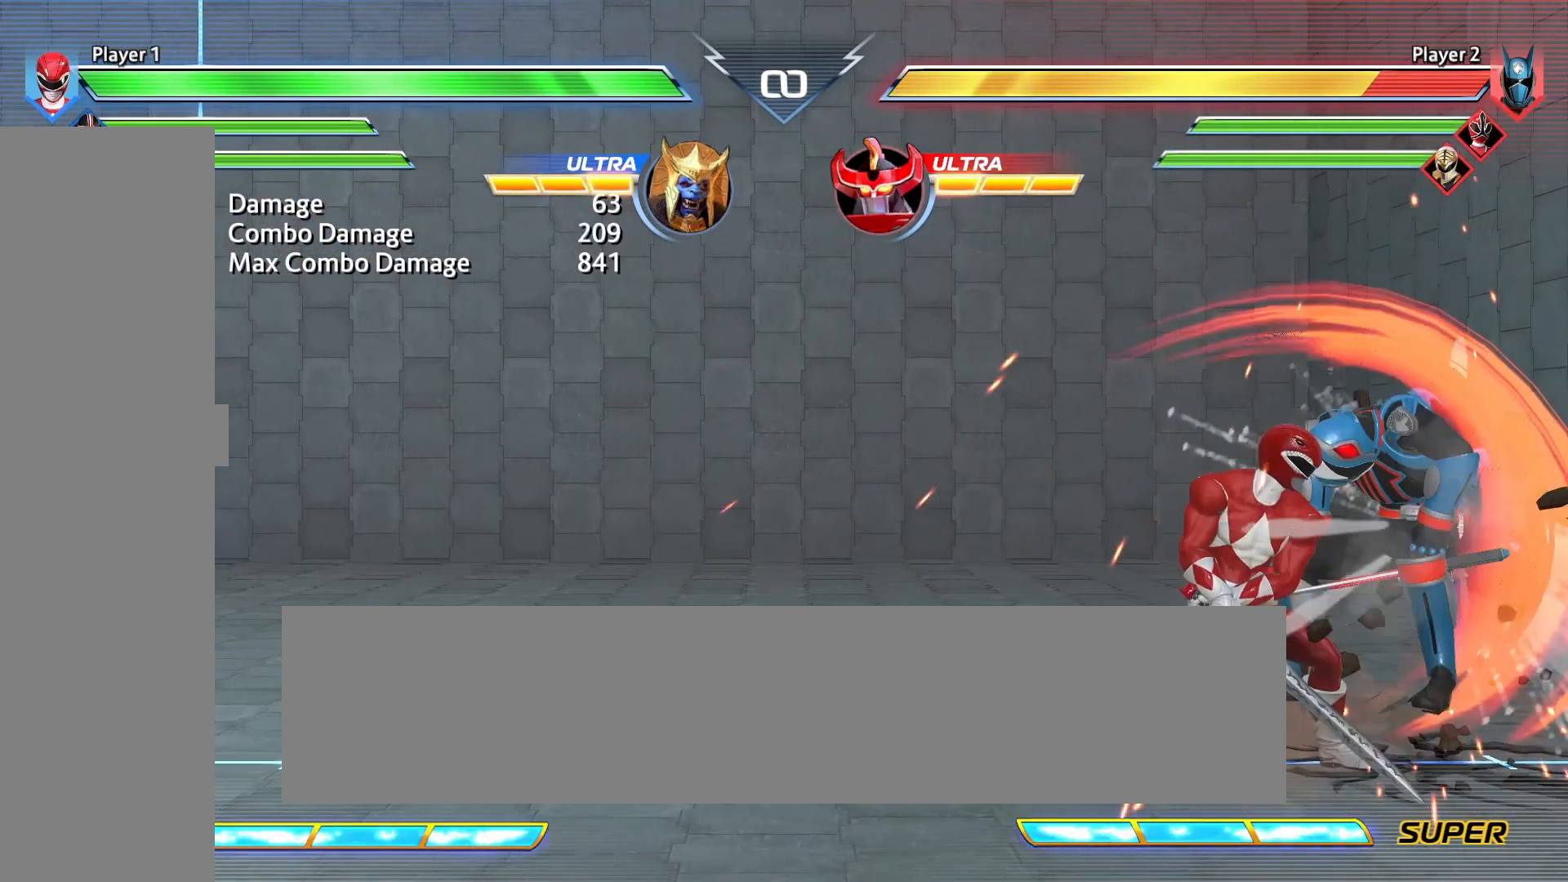
{"buttons": [], "events": [[125, "DPAD_DOWN", "down"], [167, "CIRCLE", "down"], [250, "DPAD_DOWN", "up"], [292, "CIRCLE", "up"]]}
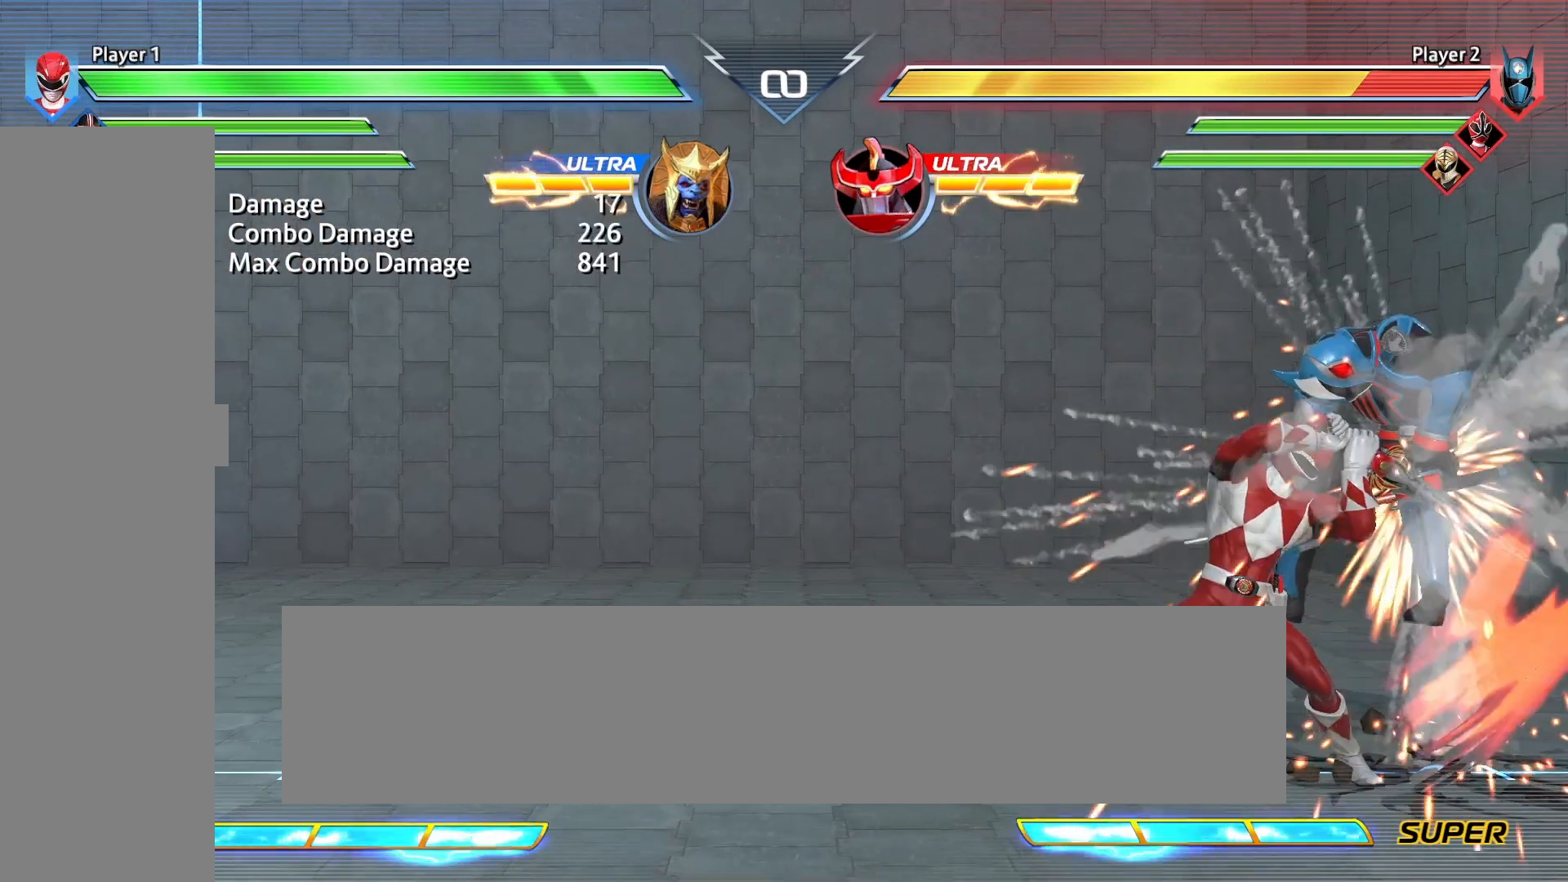
{"buttons": [], "events": [[167, "DPAD_UP", "down"], [375, "DPAD_UP", "up"], [375, "SQUARE", "down"], [458, "SQUARE", "up"]]}
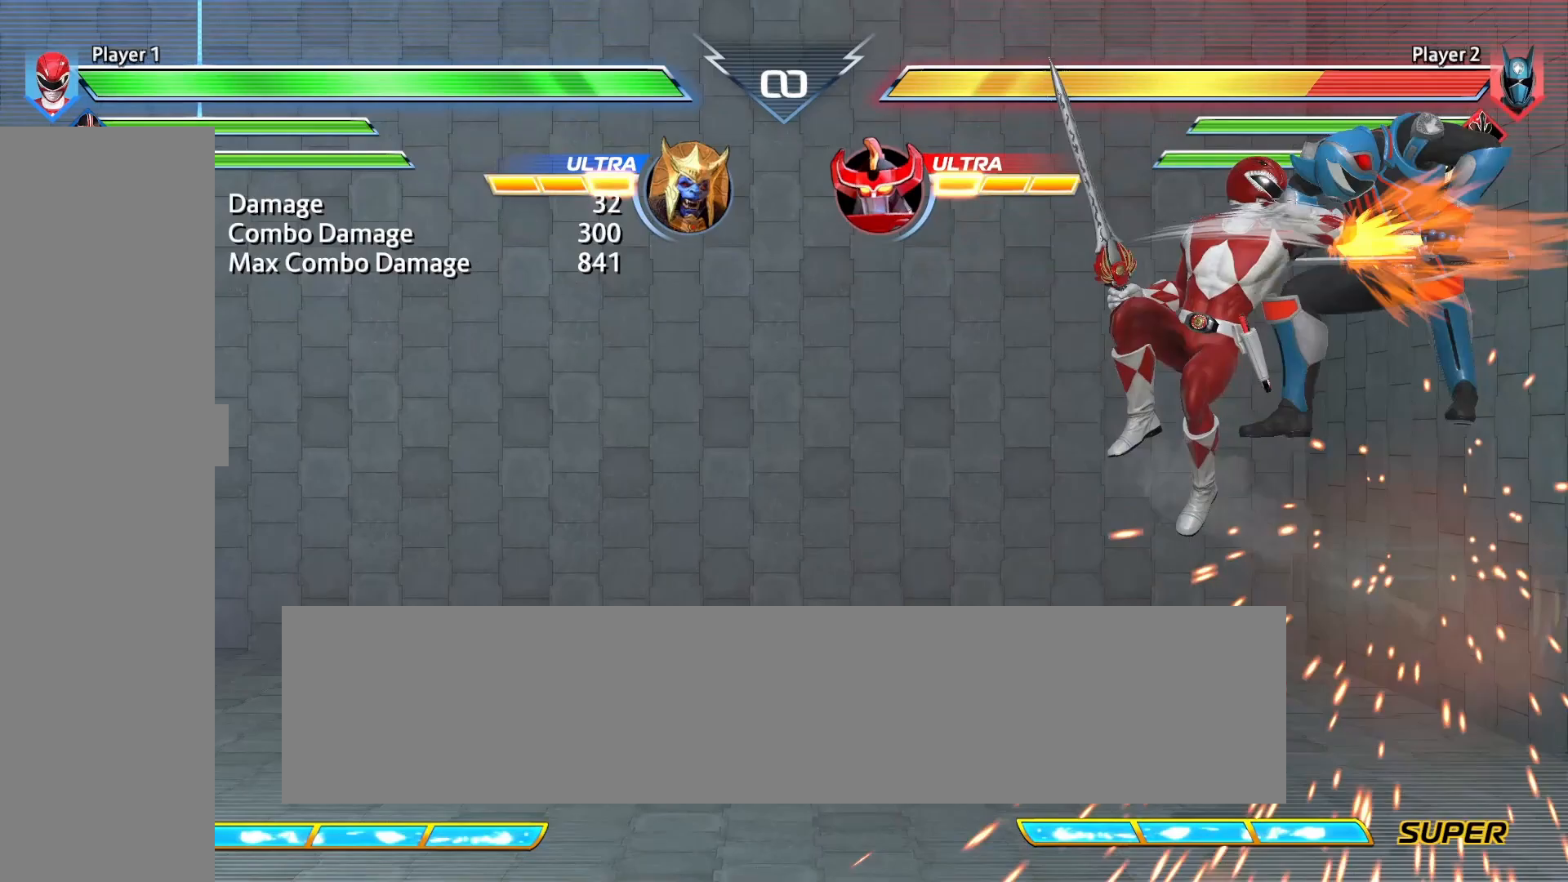
{"buttons": [], "events": [[250, "TRIANGLE", "down"], [375, "TRIANGLE", "up"]]}